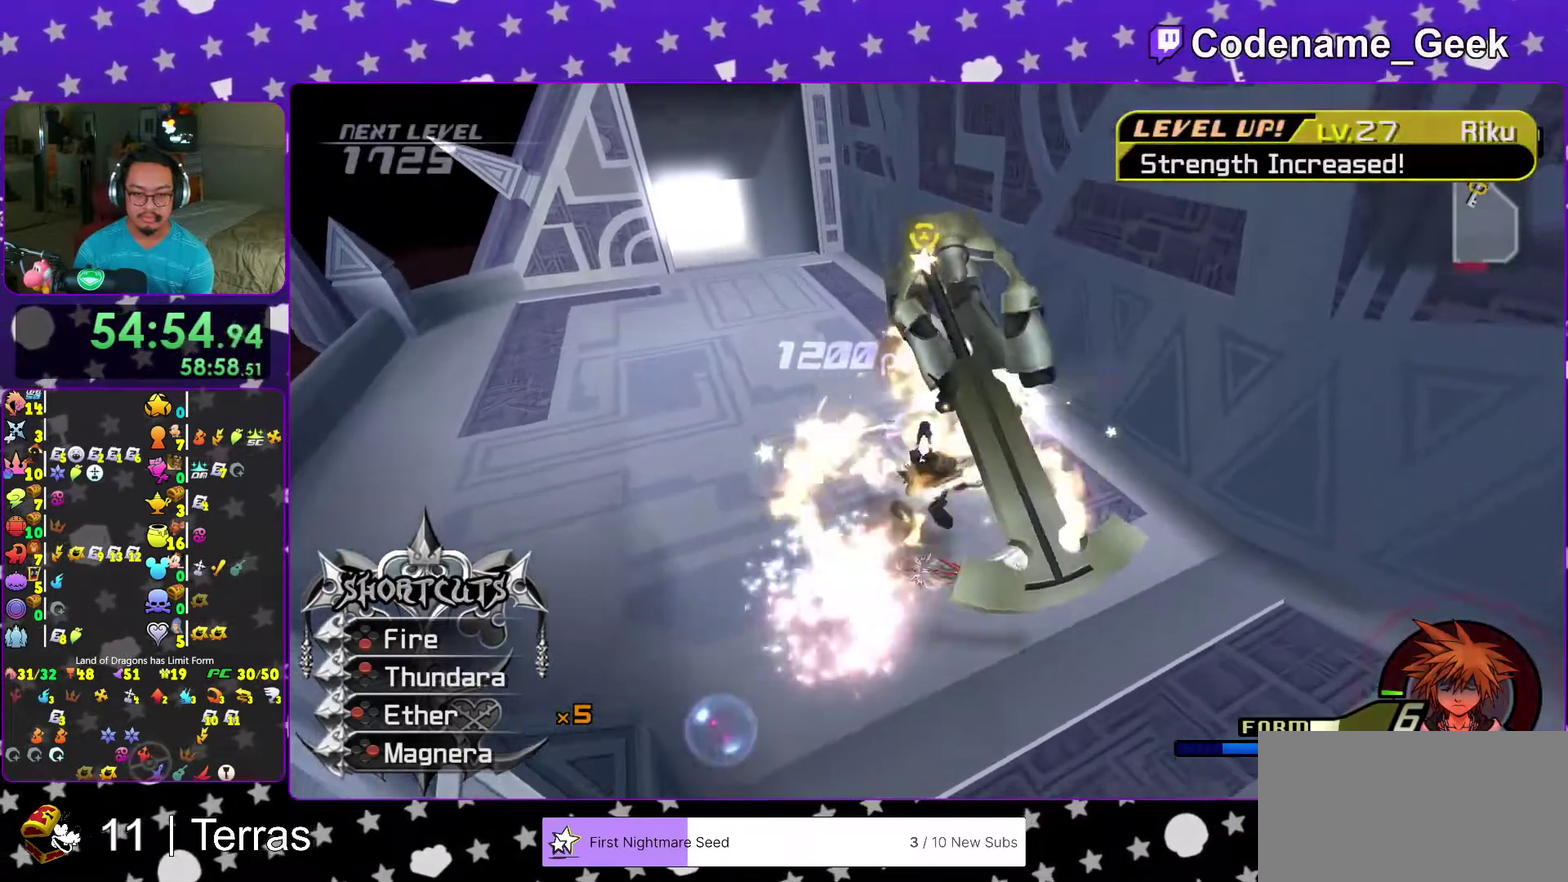
Gameplay with a controller (Nintendo layout); each line is a JSON object with the inputs held at the frame after it (dt_ms = milliseconds from this image to that frame). "events" lists button and stick changes between this image and that frame as [ms after this image, input, new state], when the widget could be followed in between. This overlay highlights the sticks when they move; stick clicks (L3 R3) are not distinguishable. Not read: L3 R3.
{"dt_ms": 500, "buttons": [], "left_stick": "up-left", "right_stick": "down-right", "events": [[50, "right_stick", "down"], [67, "B", "up"], [217, "right_stick", "down-right"], [433, "left_stick", "up-left"]]}
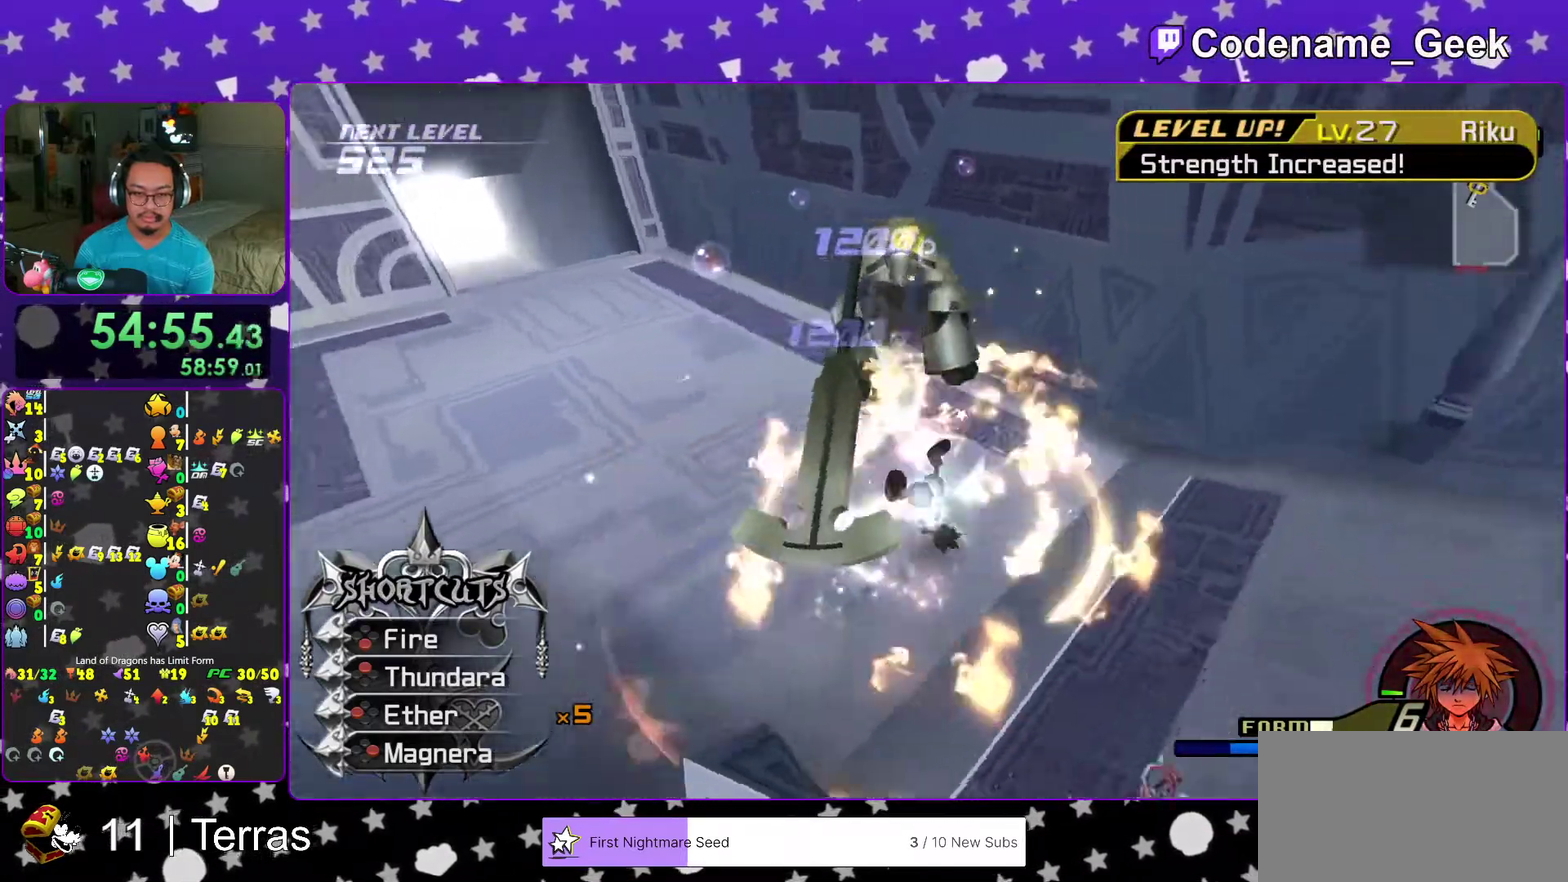
{"dt_ms": 500, "buttons": [], "left_stick": "right", "right_stick": "center"}
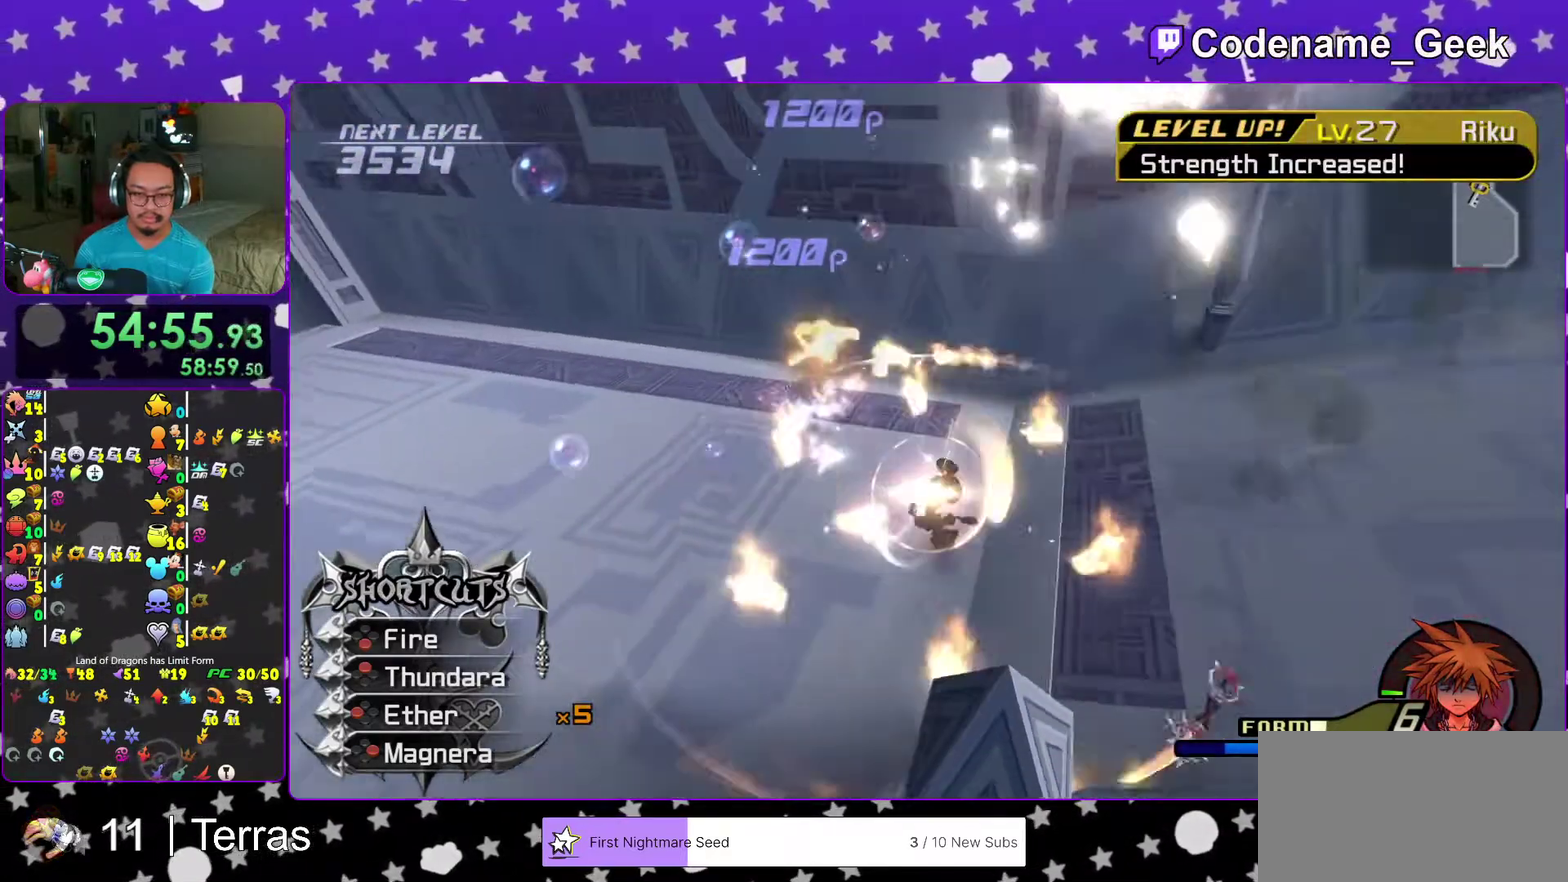
{"dt_ms": 400, "buttons": [], "left_stick": "up-right", "right_stick": "up-right"}
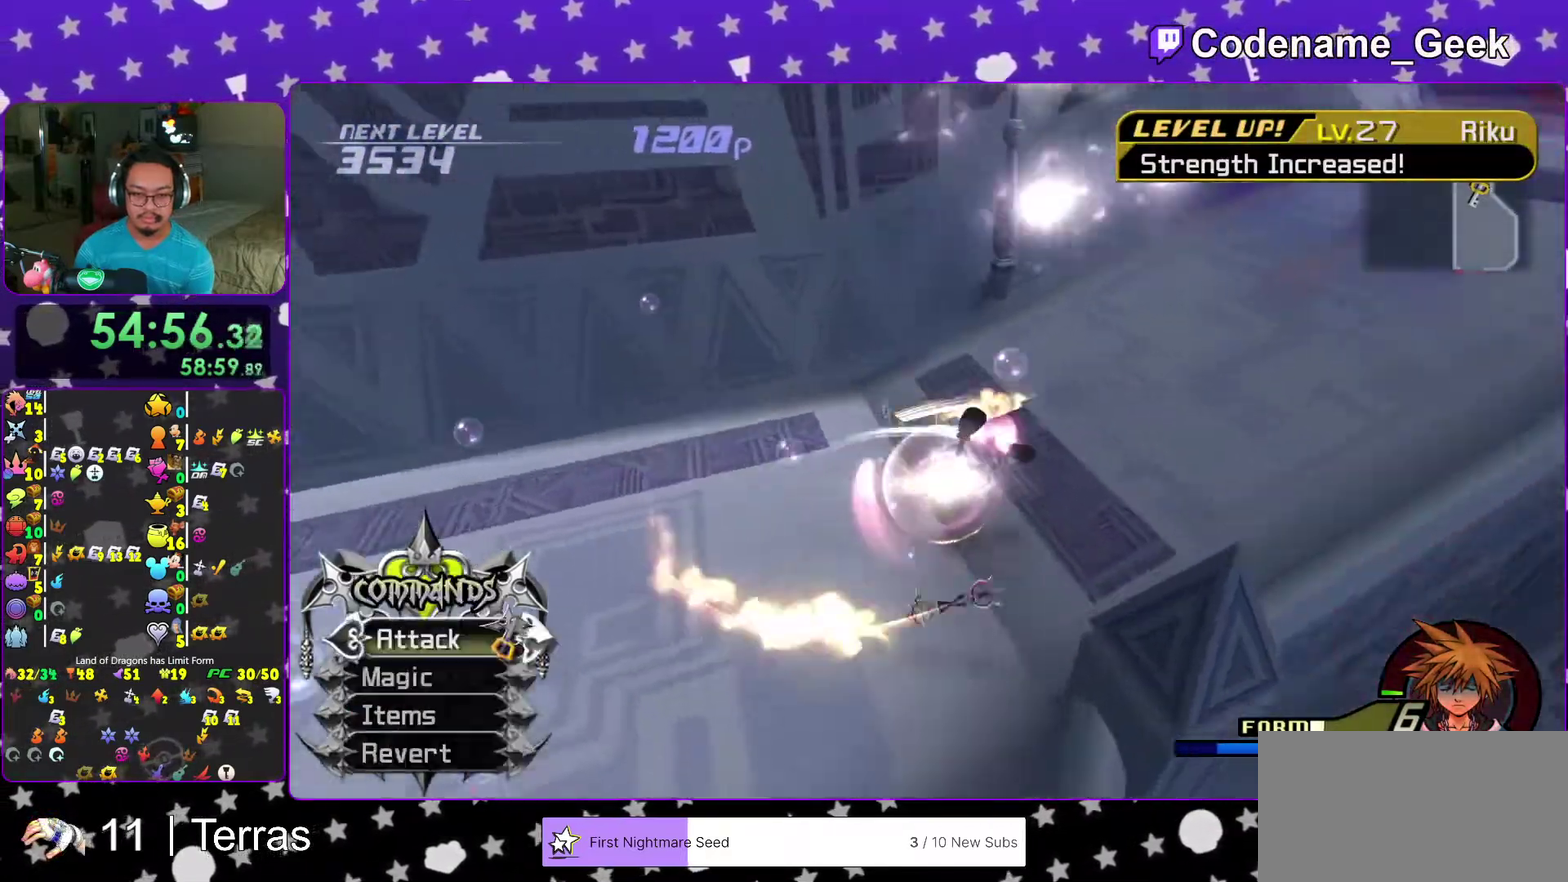
{"dt_ms": 600, "buttons": [], "left_stick": "up-right", "right_stick": "center", "events": [[117, "right_stick", "center"]]}
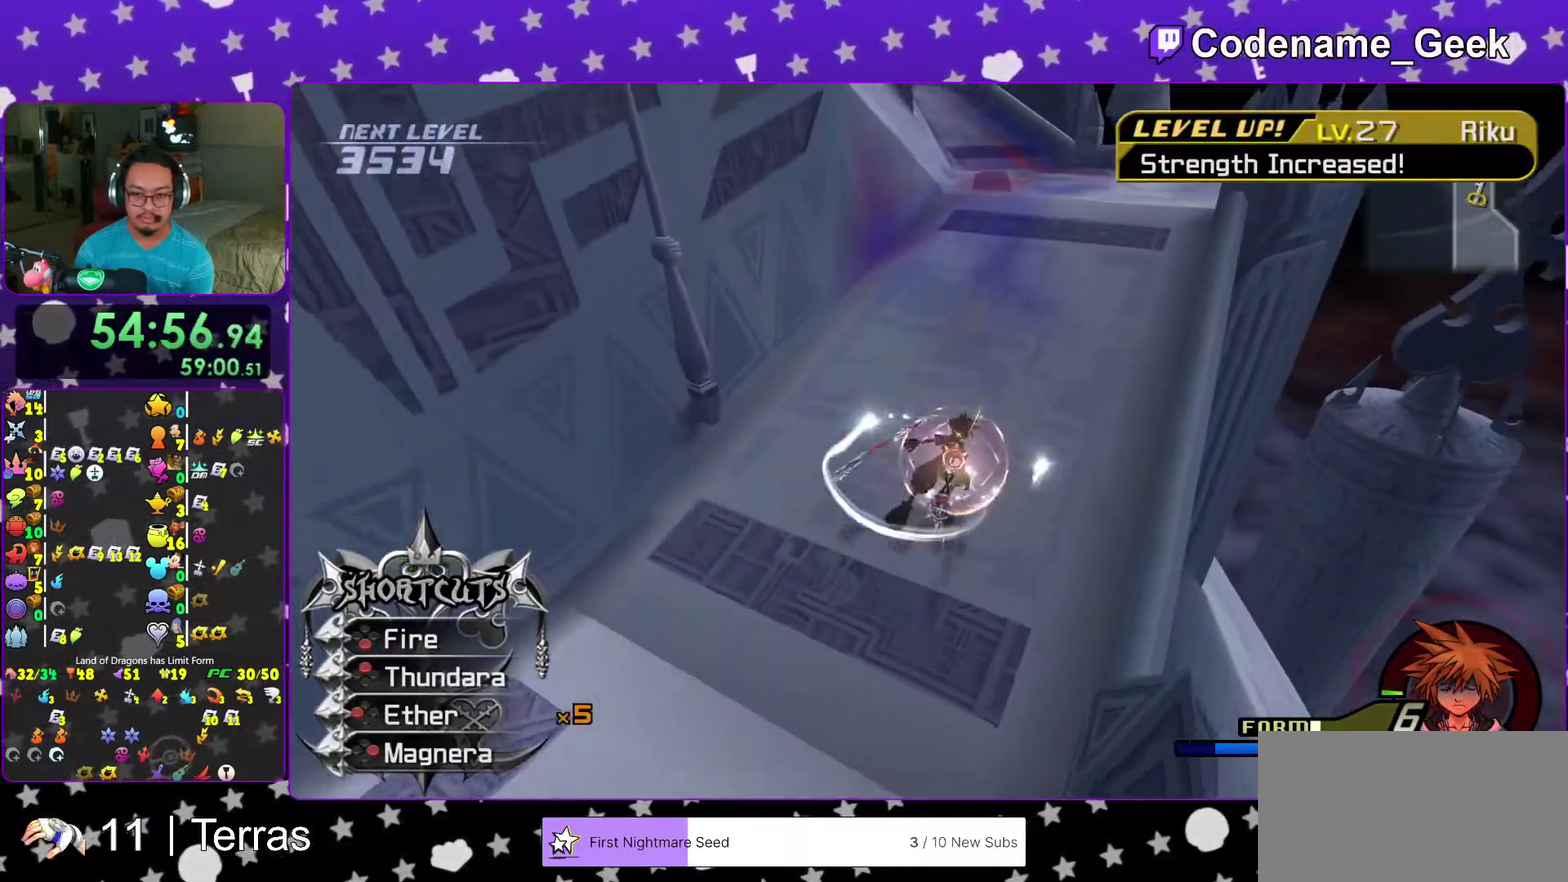
{"dt_ms": 400, "buttons": [], "left_stick": "up-left", "right_stick": "center", "events": [[50, "left_stick", "up"], [300, "left_stick", "up-left"]]}
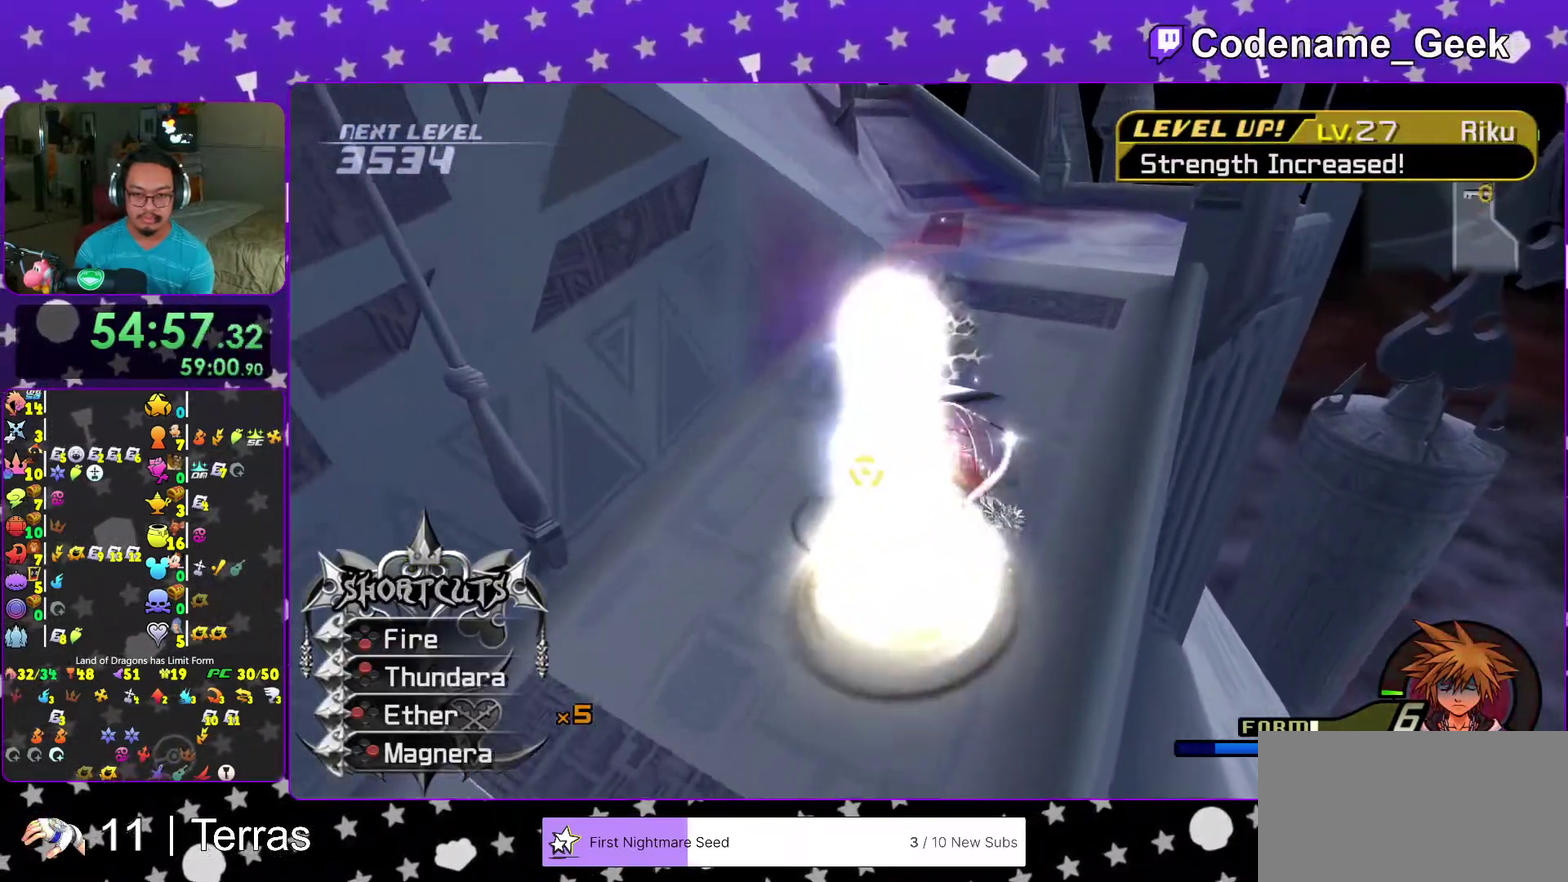
{"dt_ms": 600, "buttons": ["B"], "left_stick": "down-right", "right_stick": "down", "events": [[67, "right_stick", "down"], [100, "B", "down"], [133, "left_stick", "up"], [233, "B", "up"], [267, "left_stick", "down"], [317, "B", "down"], [450, "B", "up"], [517, "B", "down"], [567, "left_stick", "down-right"]]}
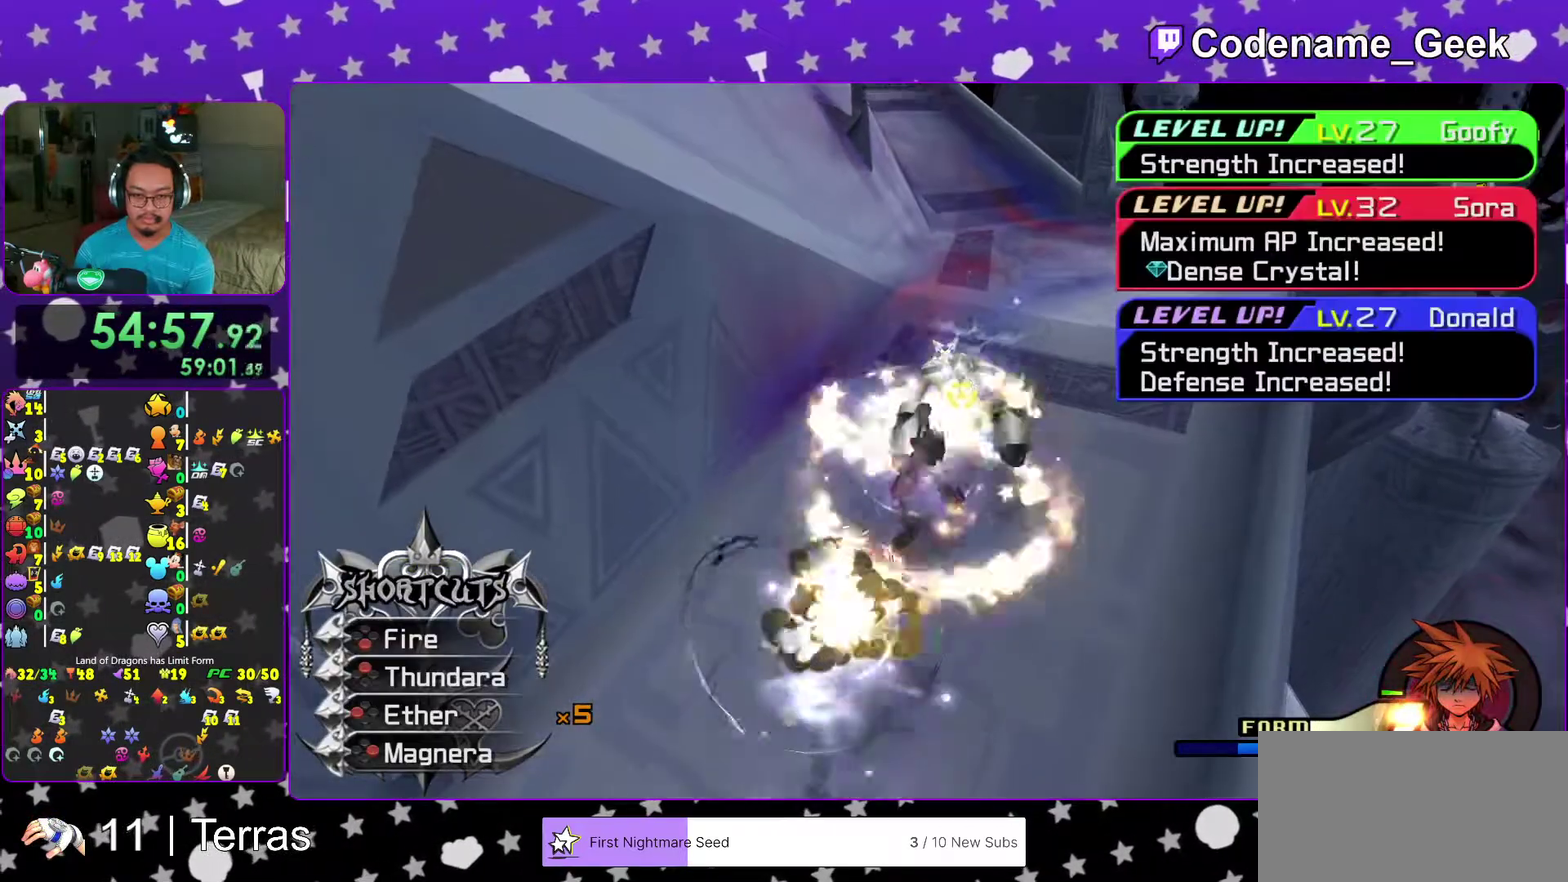
{"dt_ms": 400, "buttons": ["B"], "left_stick": "up-right", "right_stick": "down-left", "events": [[50, "B", "up"], [83, "left_stick", "right"], [183, "B", "down"], [267, "left_stick", "up-right"], [300, "B", "up"], [383, "B", "down"], [383, "right_stick", "down-left"]]}
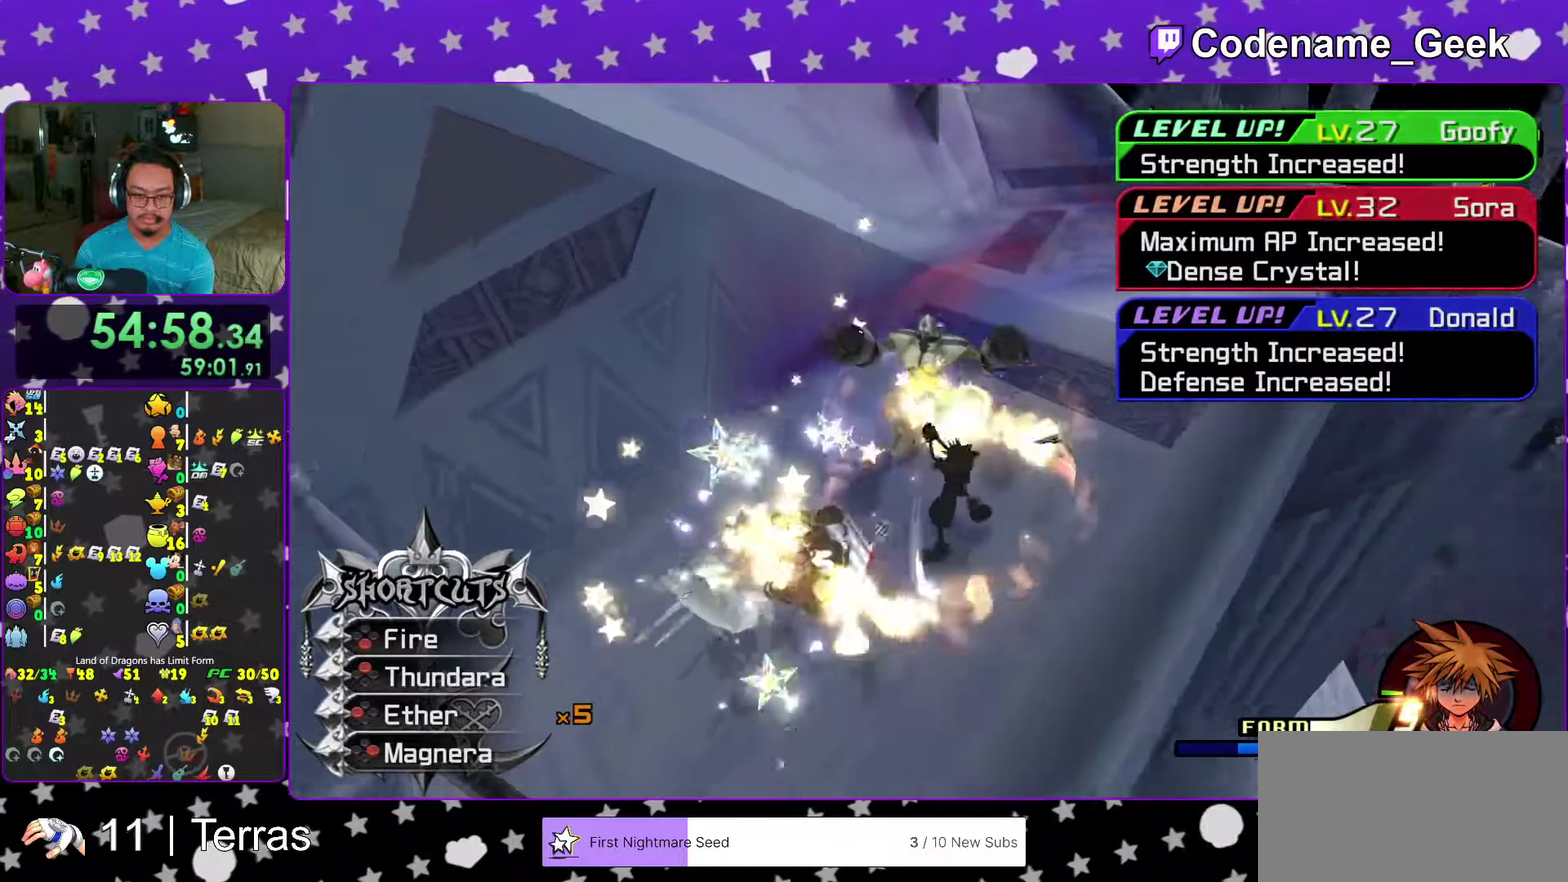
{"dt_ms": 600, "buttons": [], "left_stick": "left", "right_stick": "center", "events": [[17, "left_stick", "up"], [100, "B", "up"], [100, "left_stick", "up-left"], [150, "B", "down"], [233, "right_stick", "down"], [267, "B", "up"], [267, "left_stick", "down-right"], [383, "right_stick", "down-left"], [483, "left_stick", "down"], [517, "right_stick", "down-right"], [533, "left_stick", "down-left"], [583, "left_stick", "left"], [600, "right_stick", "center"]]}
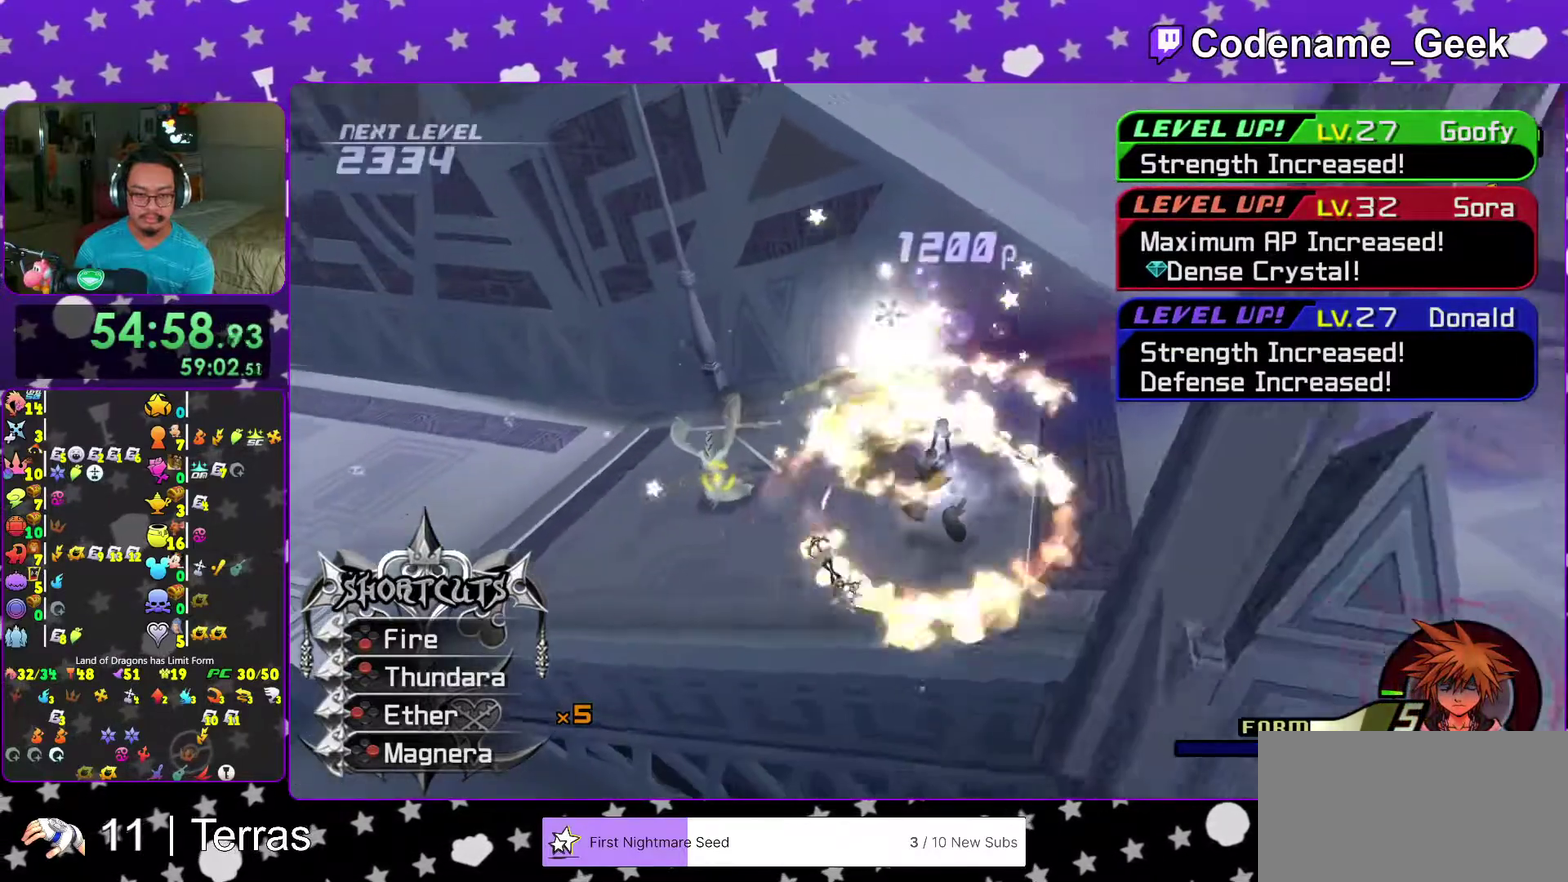
{"dt_ms": 300, "buttons": [], "left_stick": "up-left", "right_stick": "center"}
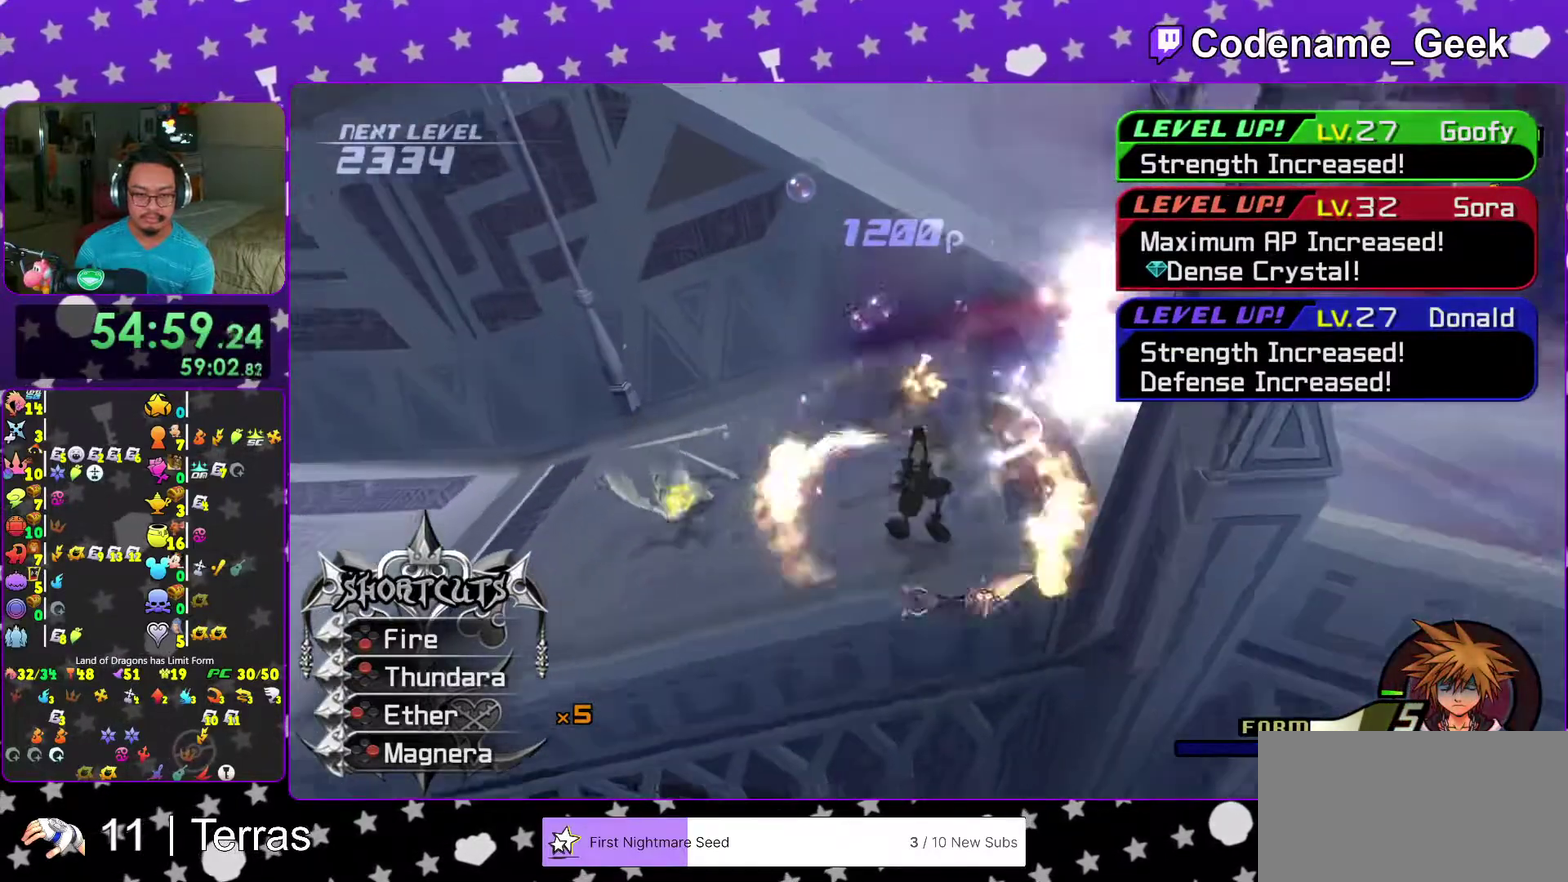
{"dt_ms": 700, "buttons": ["B"], "left_stick": "up-left", "right_stick": "down-right"}
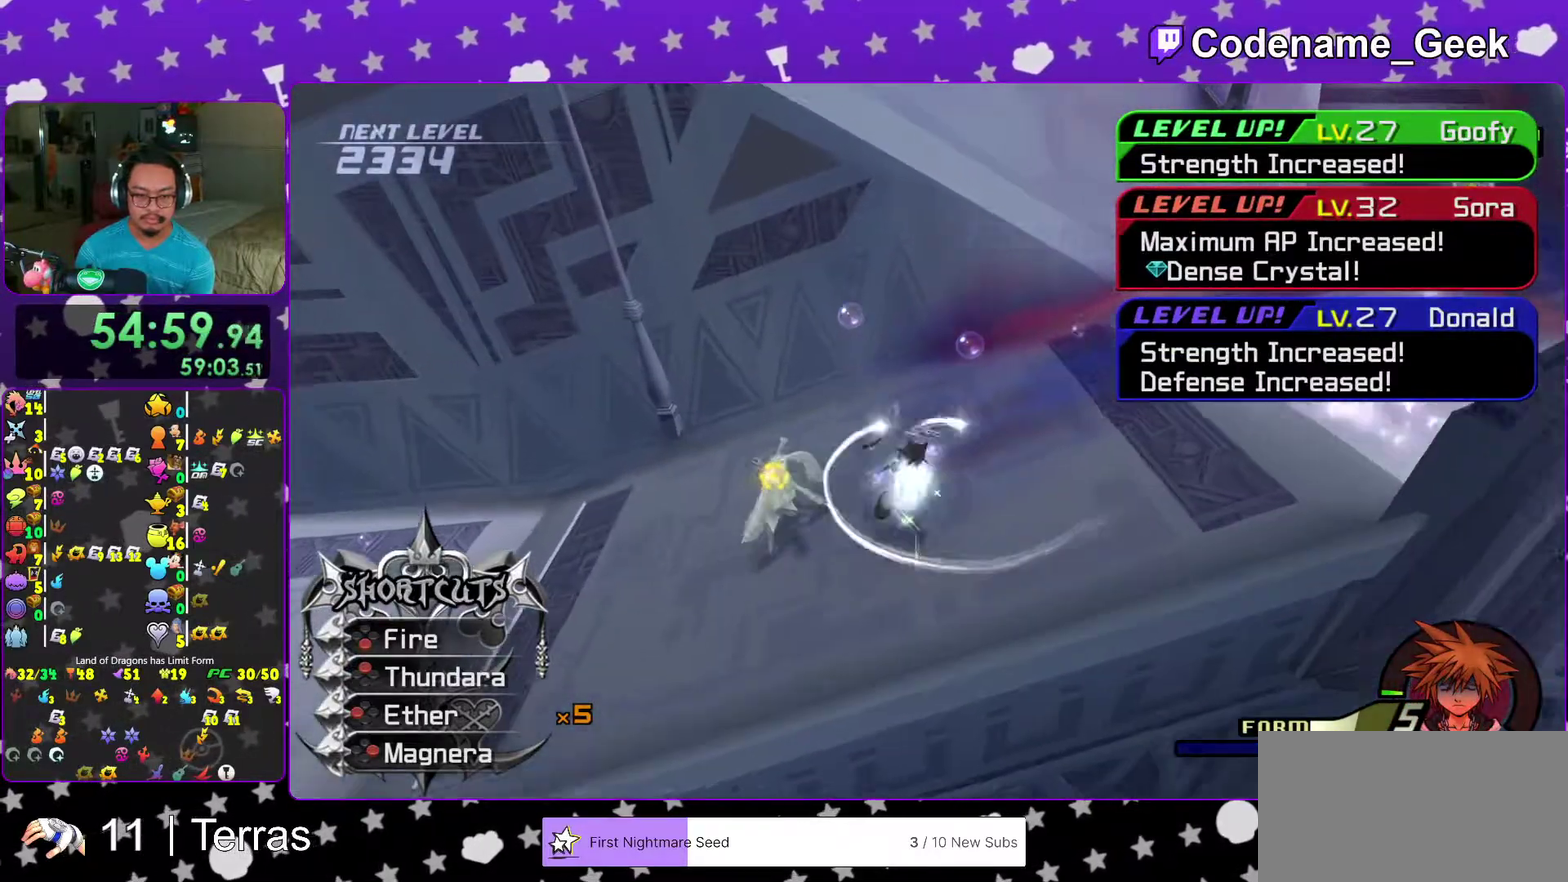
{"dt_ms": 300, "buttons": ["B"], "left_stick": "right", "right_stick": "down-right", "events": [[117, "B", "up"], [117, "left_stick", "down"], [200, "B", "down"], [300, "left_stick", "right"]]}
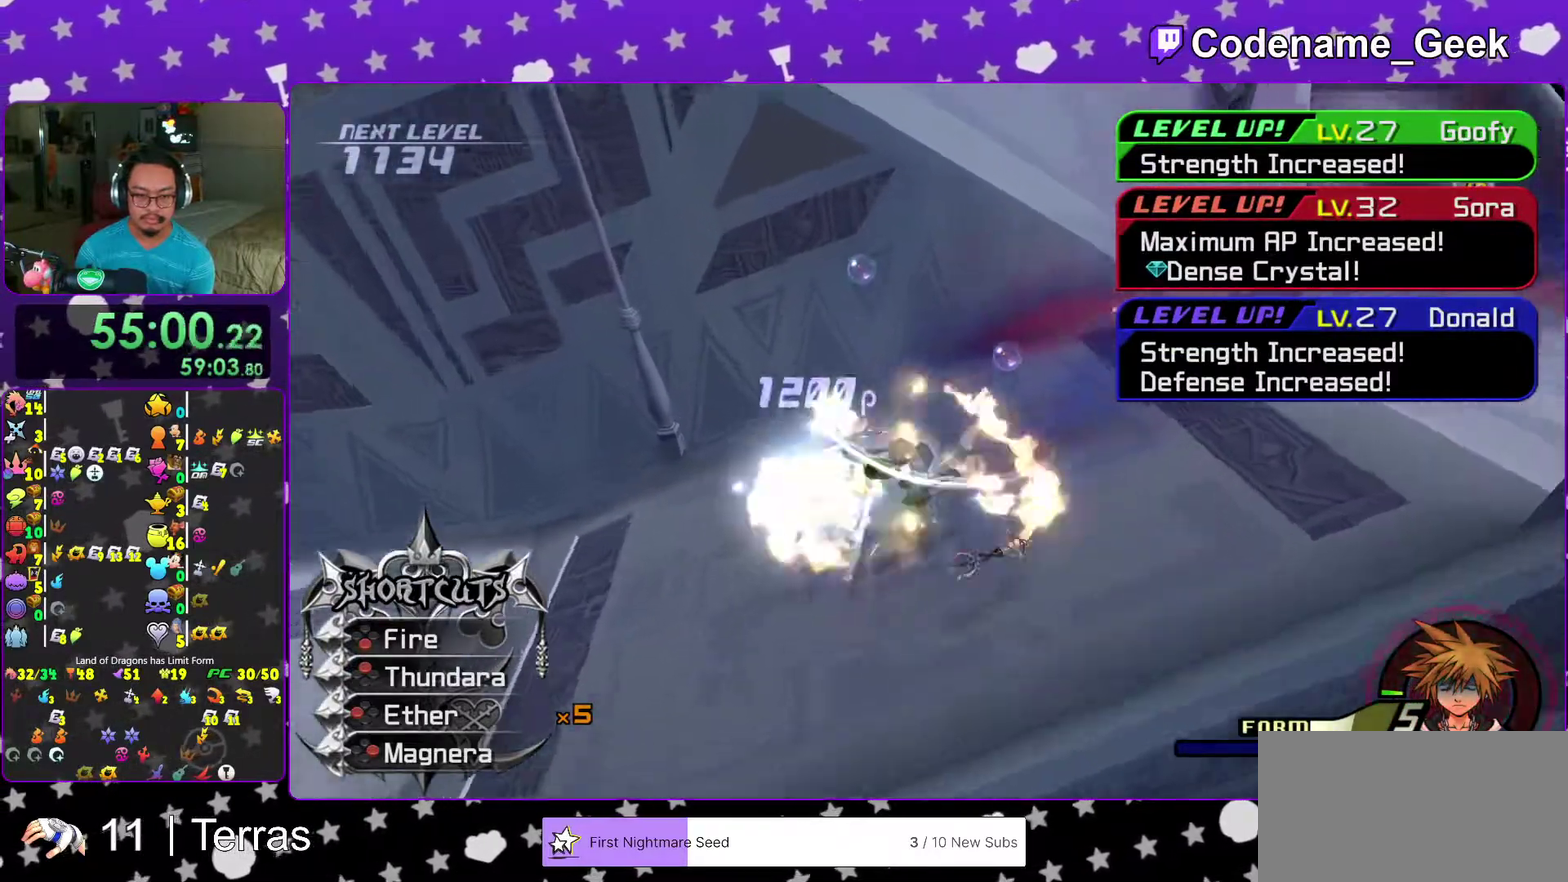
{"dt_ms": 900, "buttons": [], "left_stick": "up", "right_stick": "center", "events": [[33, "B", "up"], [67, "right_stick", "right"], [100, "left_stick", "up-right"], [333, "left_stick", "right"], [433, "left_stick", "center"], [450, "right_stick", "center"], [500, "left_stick", "up"], [750, "right_stick", "left"], [867, "right_stick", "center"]]}
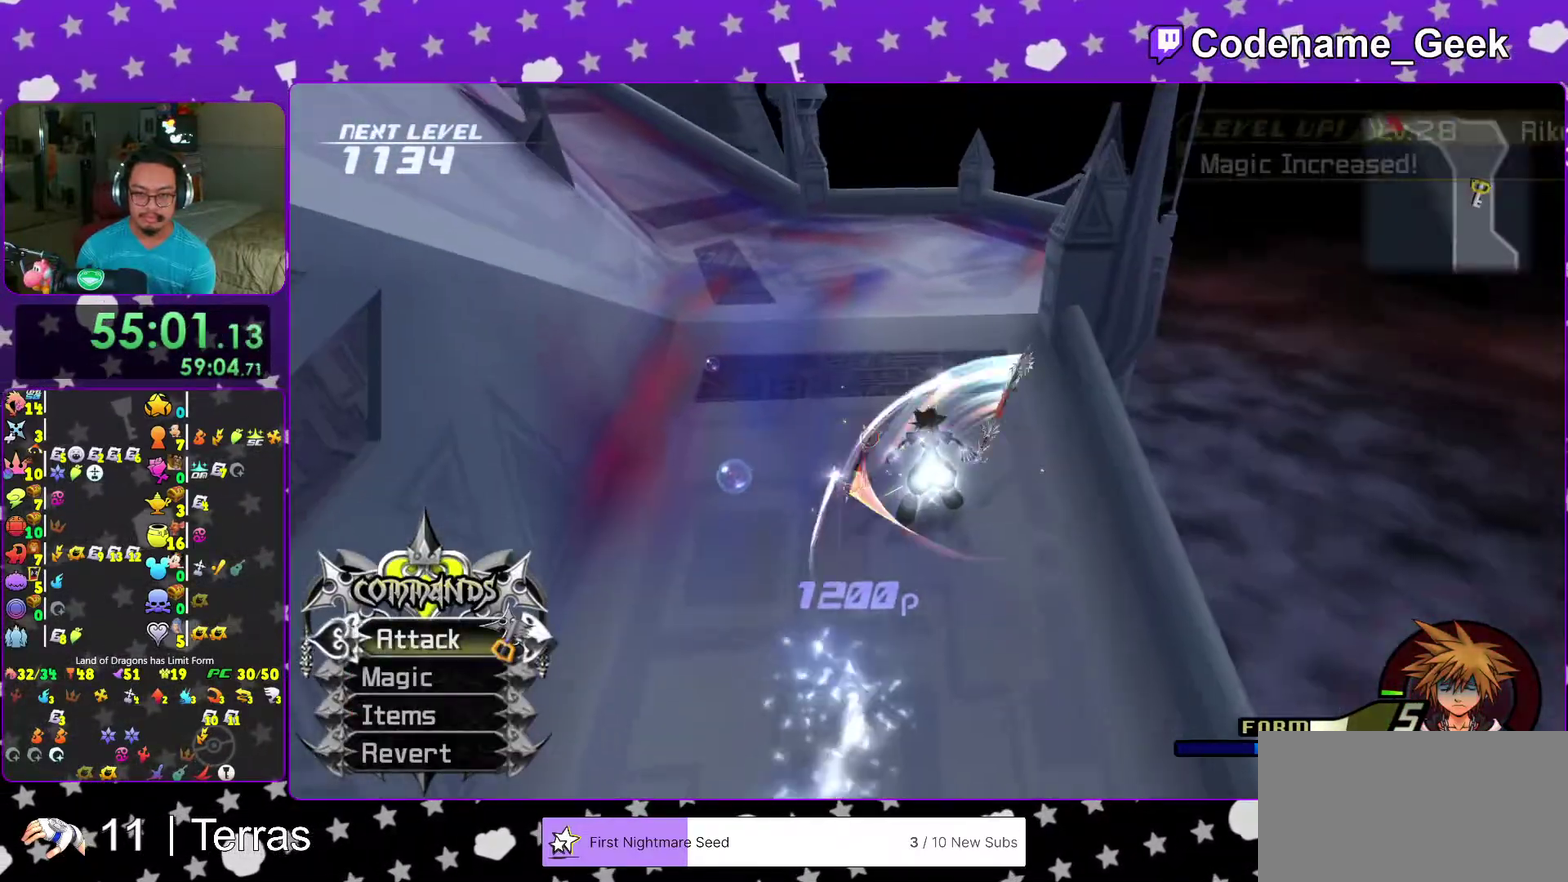
{"dt_ms": 300, "buttons": [], "left_stick": "up", "right_stick": "center", "events": [[83, "right_stick", "left"], [183, "right_stick", "center"]]}
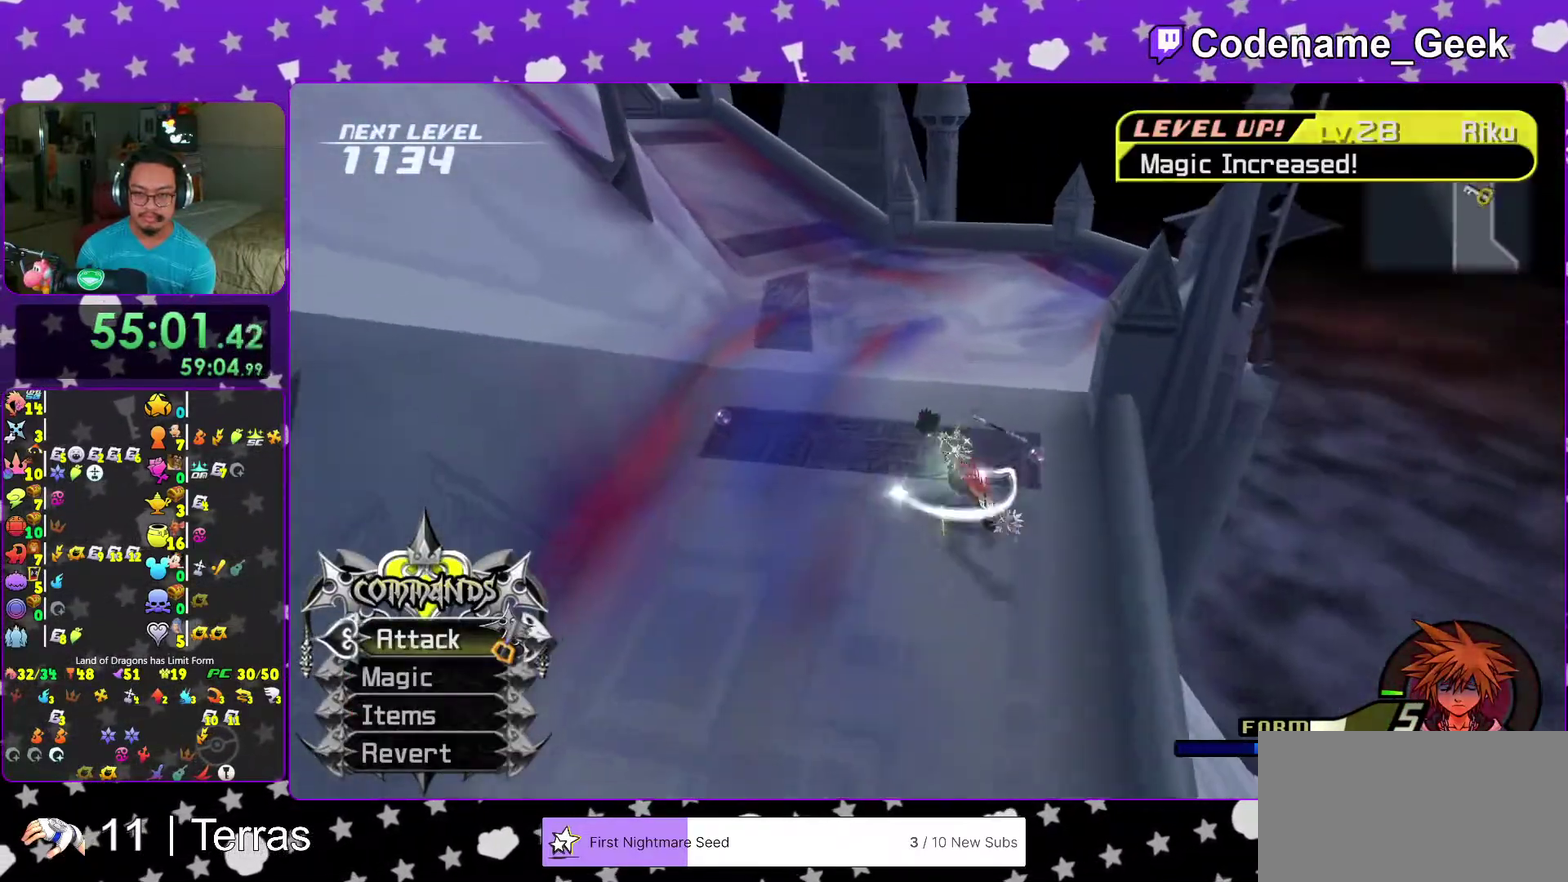
{"dt_ms": 700, "buttons": [], "left_stick": "up-right", "right_stick": "center", "events": [[333, "B", "down"], [400, "B", "up"], [583, "left_stick", "up-right"]]}
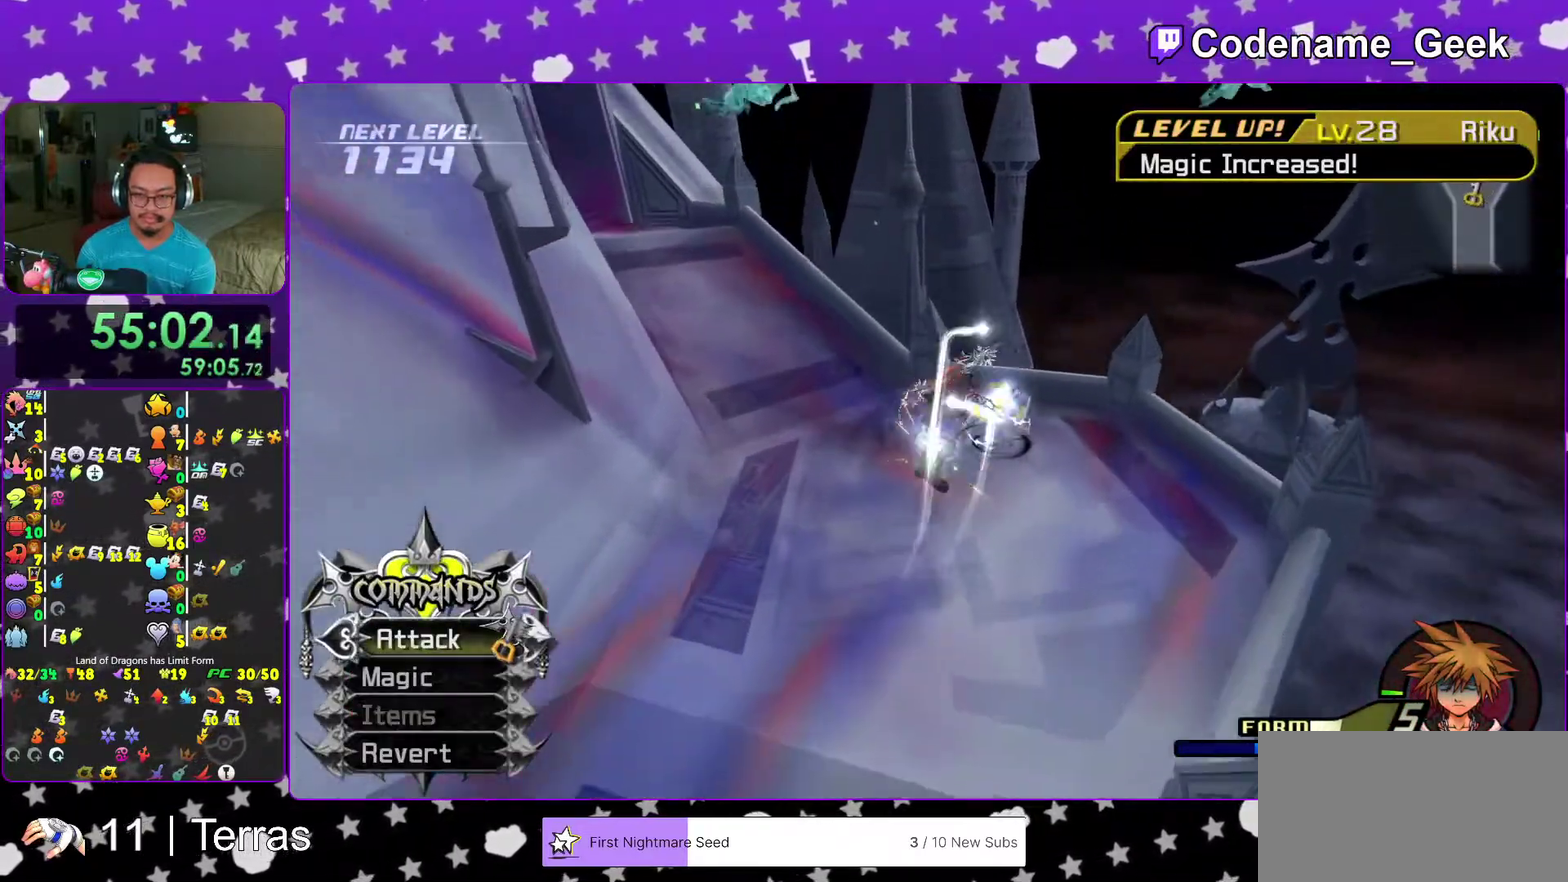
{"dt_ms": 300, "buttons": ["A"], "left_stick": "down-right", "right_stick": "center", "events": [[100, "left_stick", "right"], [183, "left_stick", "down-right"], [267, "A", "down"]]}
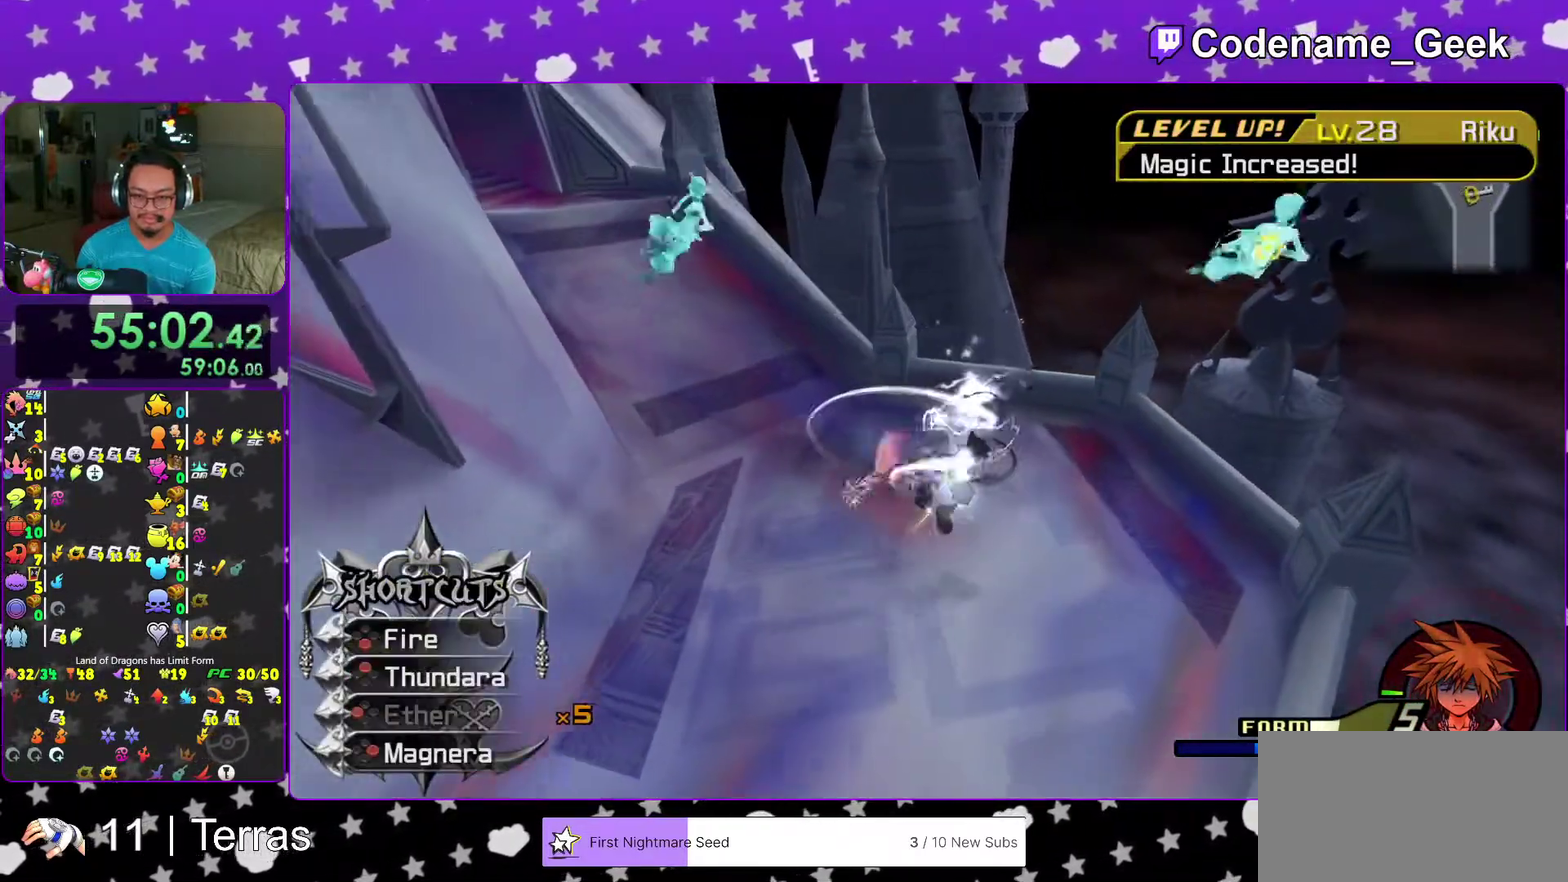
{"dt_ms": 700, "buttons": [], "left_stick": "center", "right_stick": "center"}
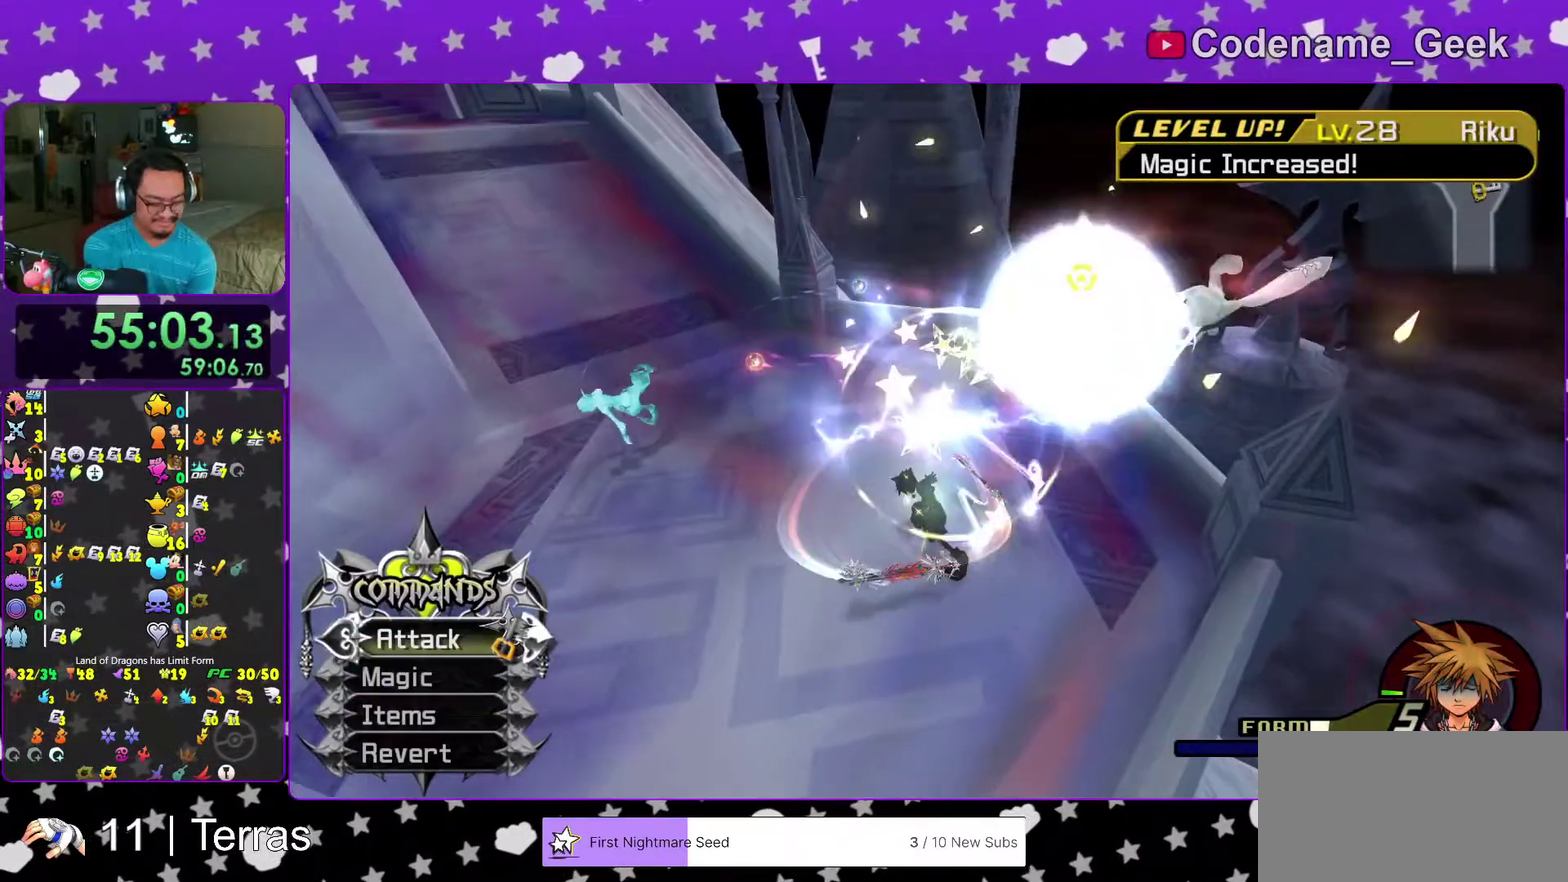
{"dt_ms": 300, "buttons": [], "left_stick": "down-left", "right_stick": "center"}
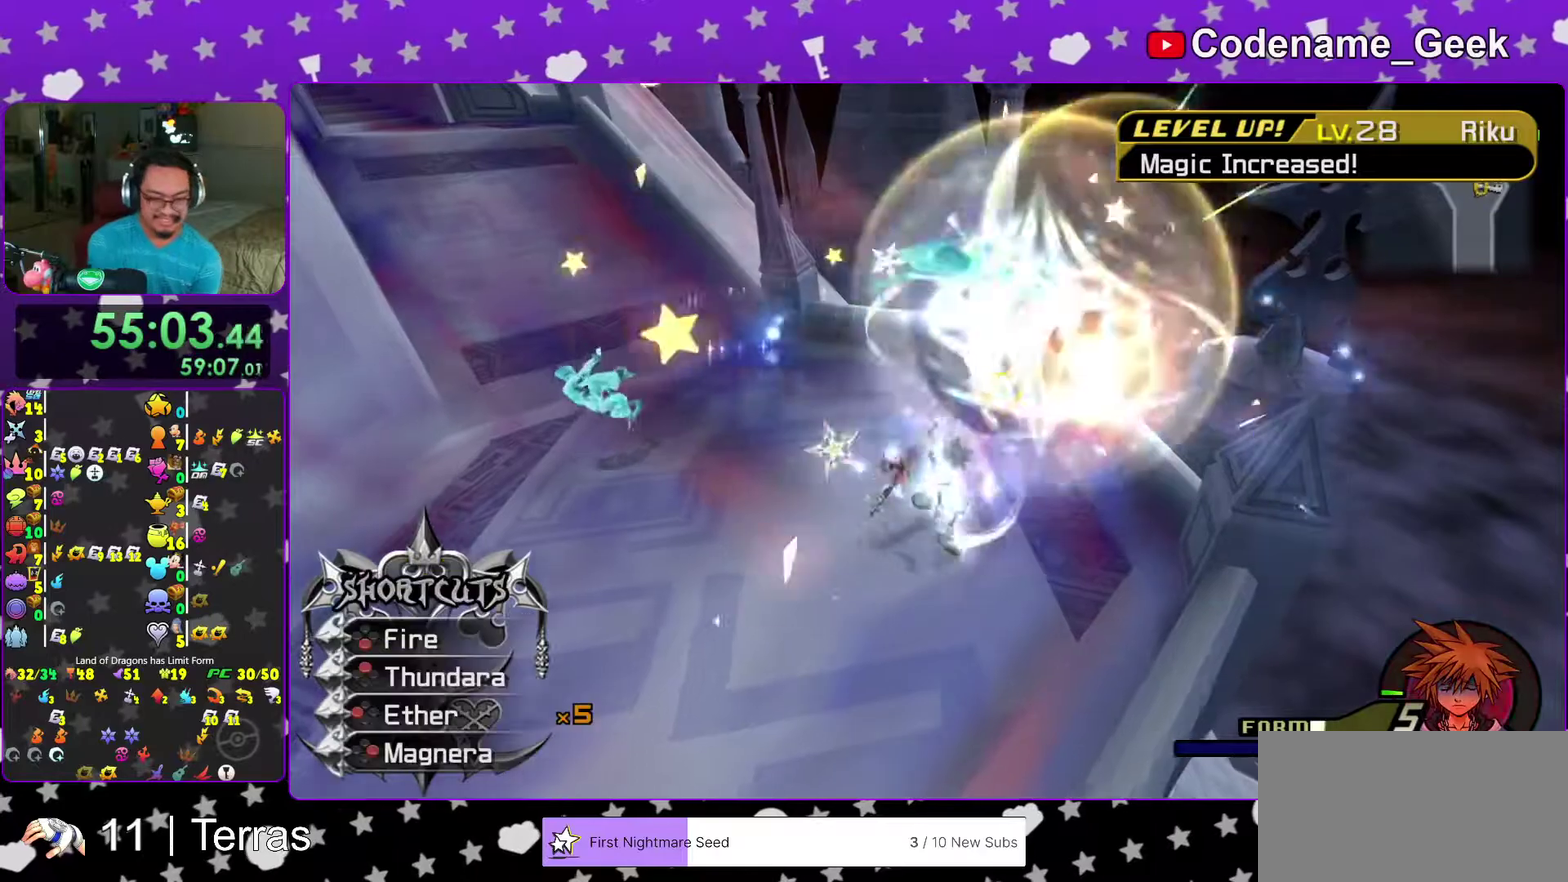
{"dt_ms": 600, "buttons": [], "left_stick": "down-left", "right_stick": "down"}
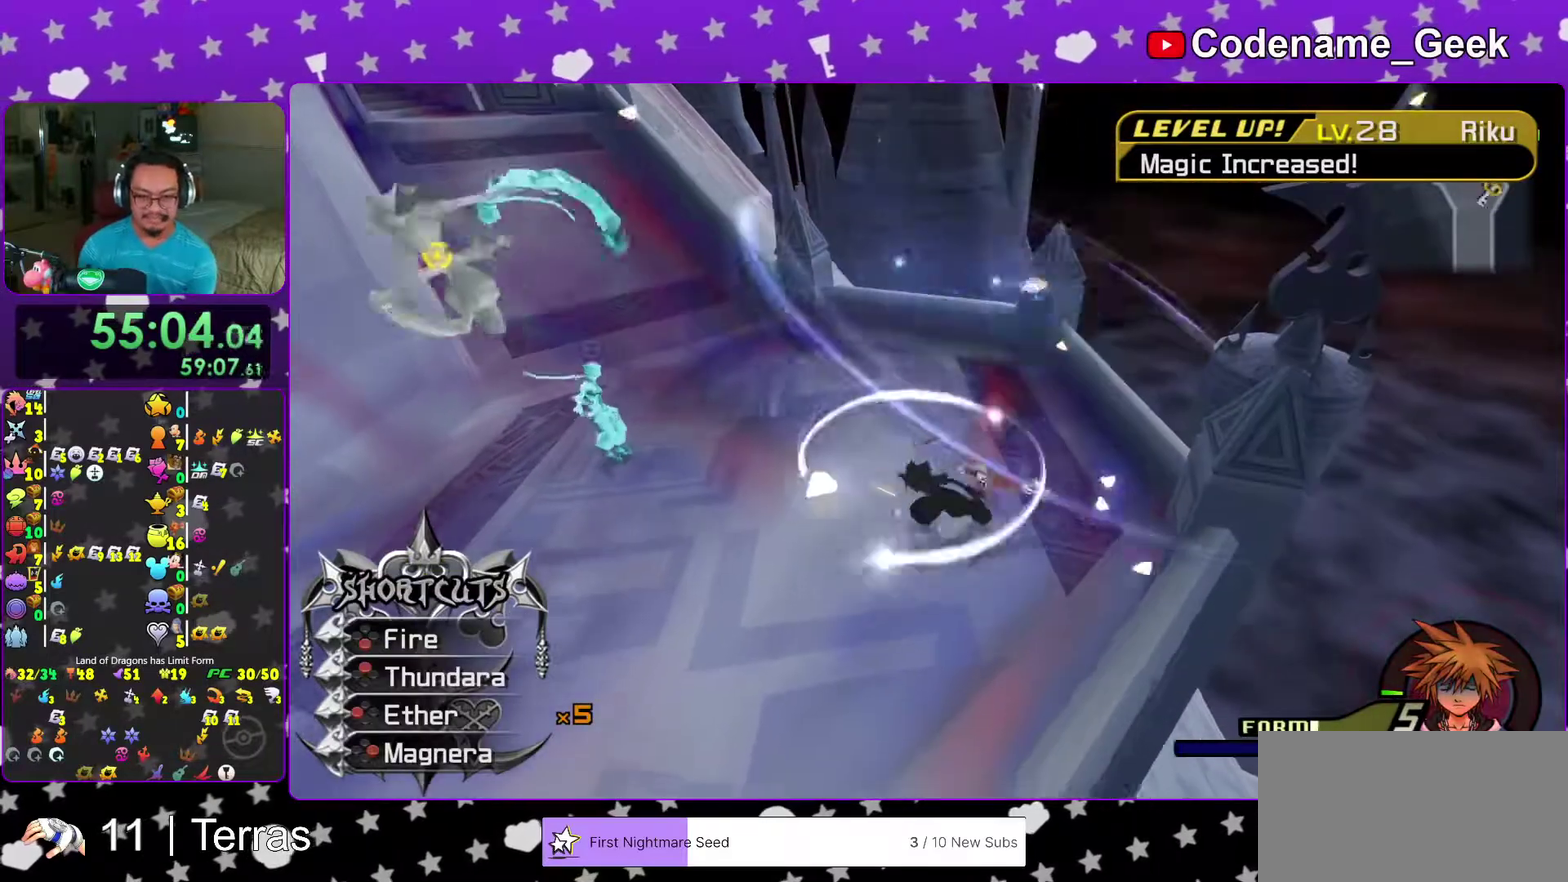
{"dt_ms": 400, "buttons": [], "left_stick": "down-left", "right_stick": "center", "events": [[83, "left_stick", "left"], [83, "right_stick", "center"], [367, "left_stick", "down-left"]]}
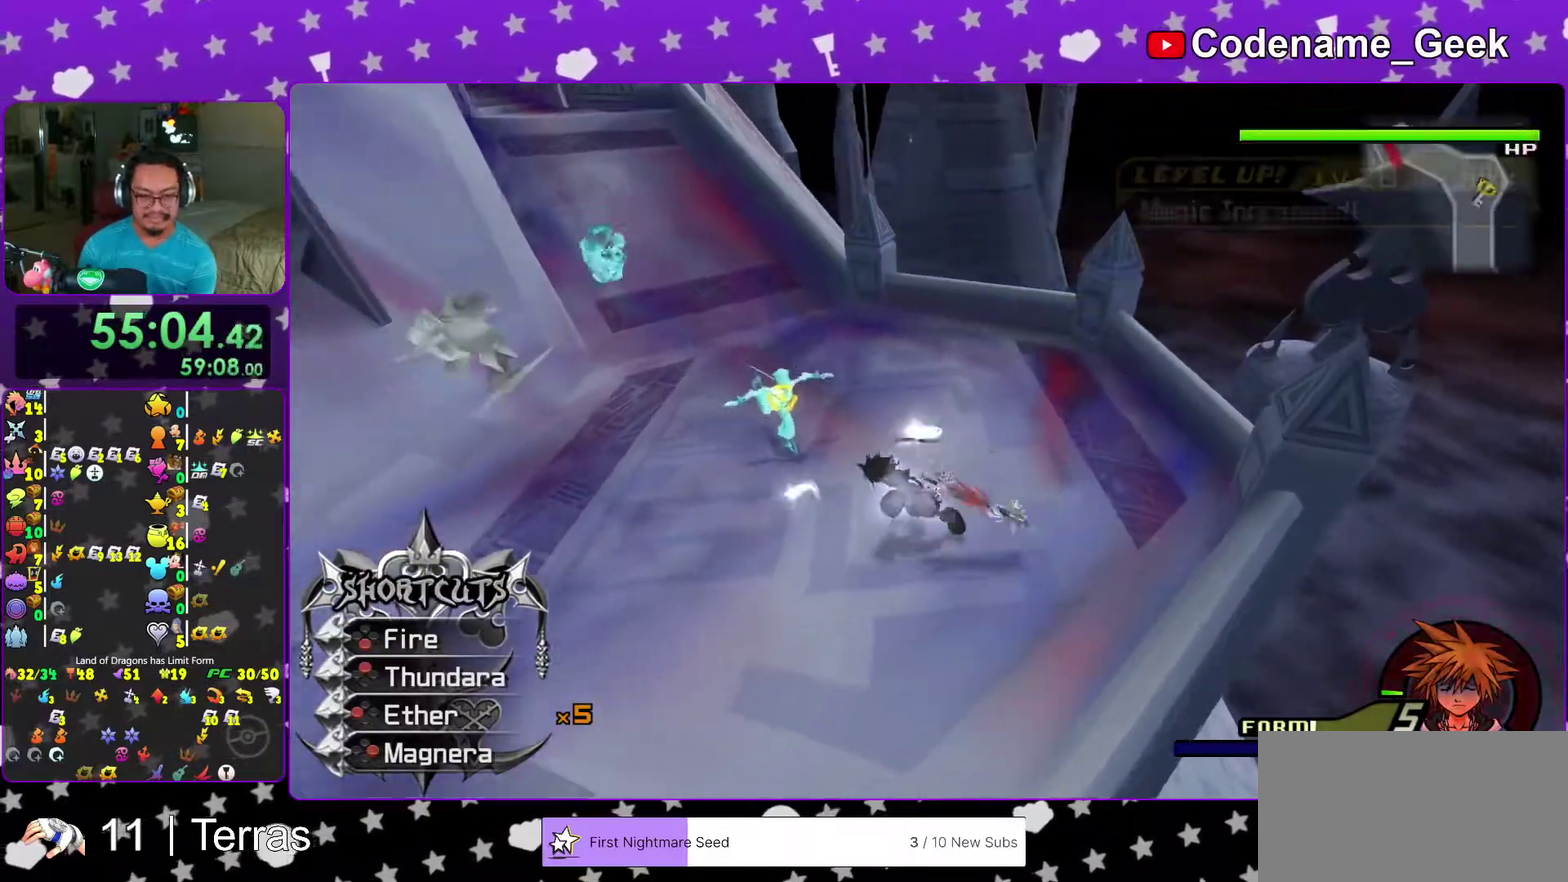
{"dt_ms": 600, "buttons": [], "left_stick": "down-left", "right_stick": "center", "events": [[250, "X", "down"], [367, "X", "up"], [450, "X", "down"], [533, "X", "up"]]}
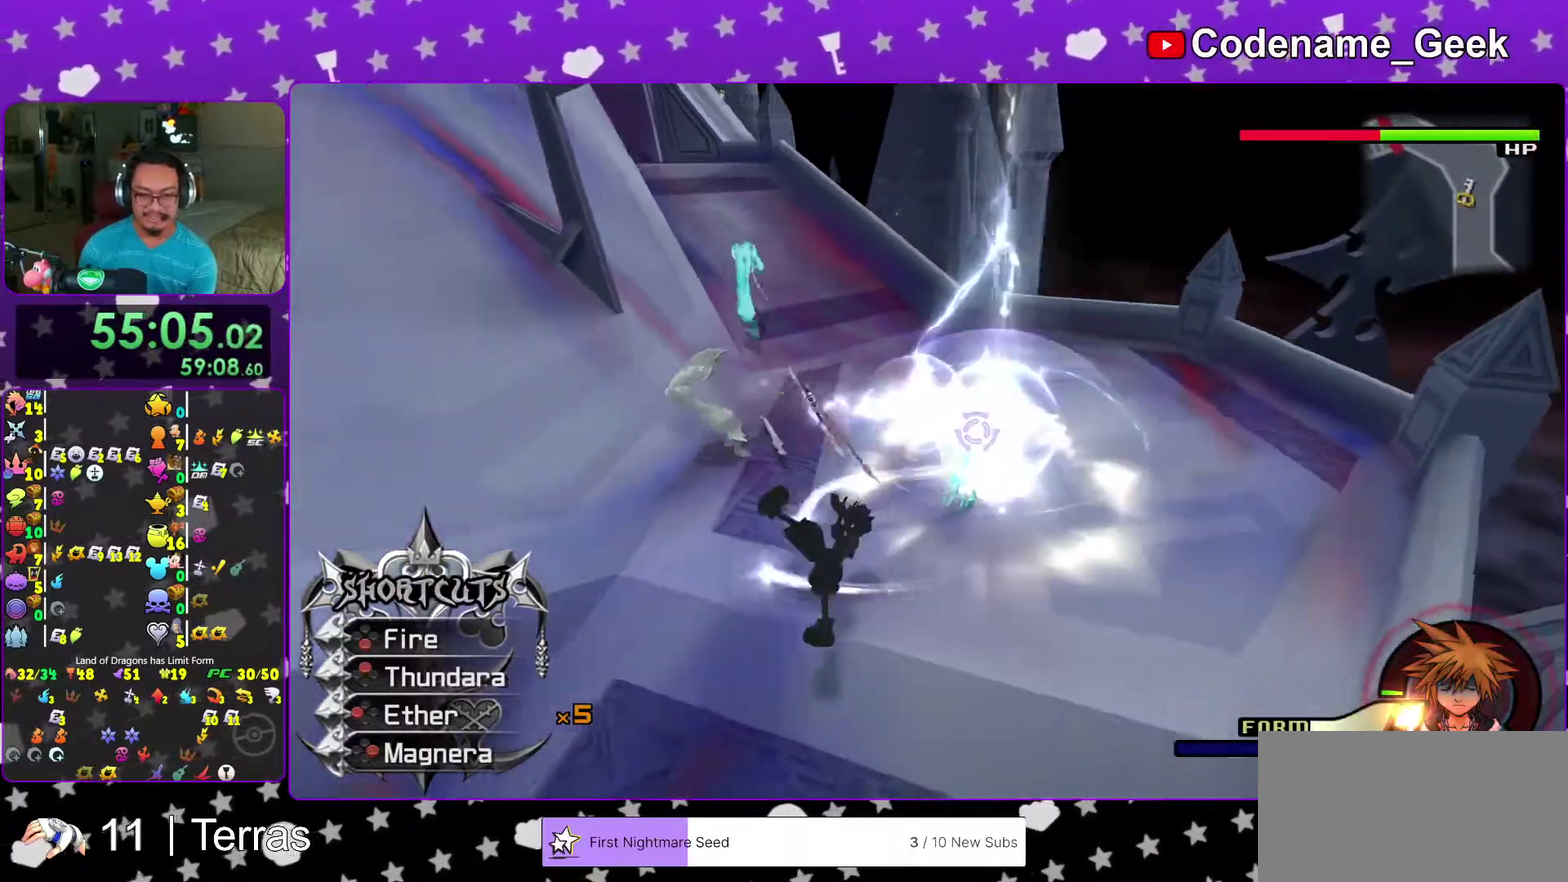
{"dt_ms": 400, "buttons": [], "left_stick": "up", "right_stick": "center"}
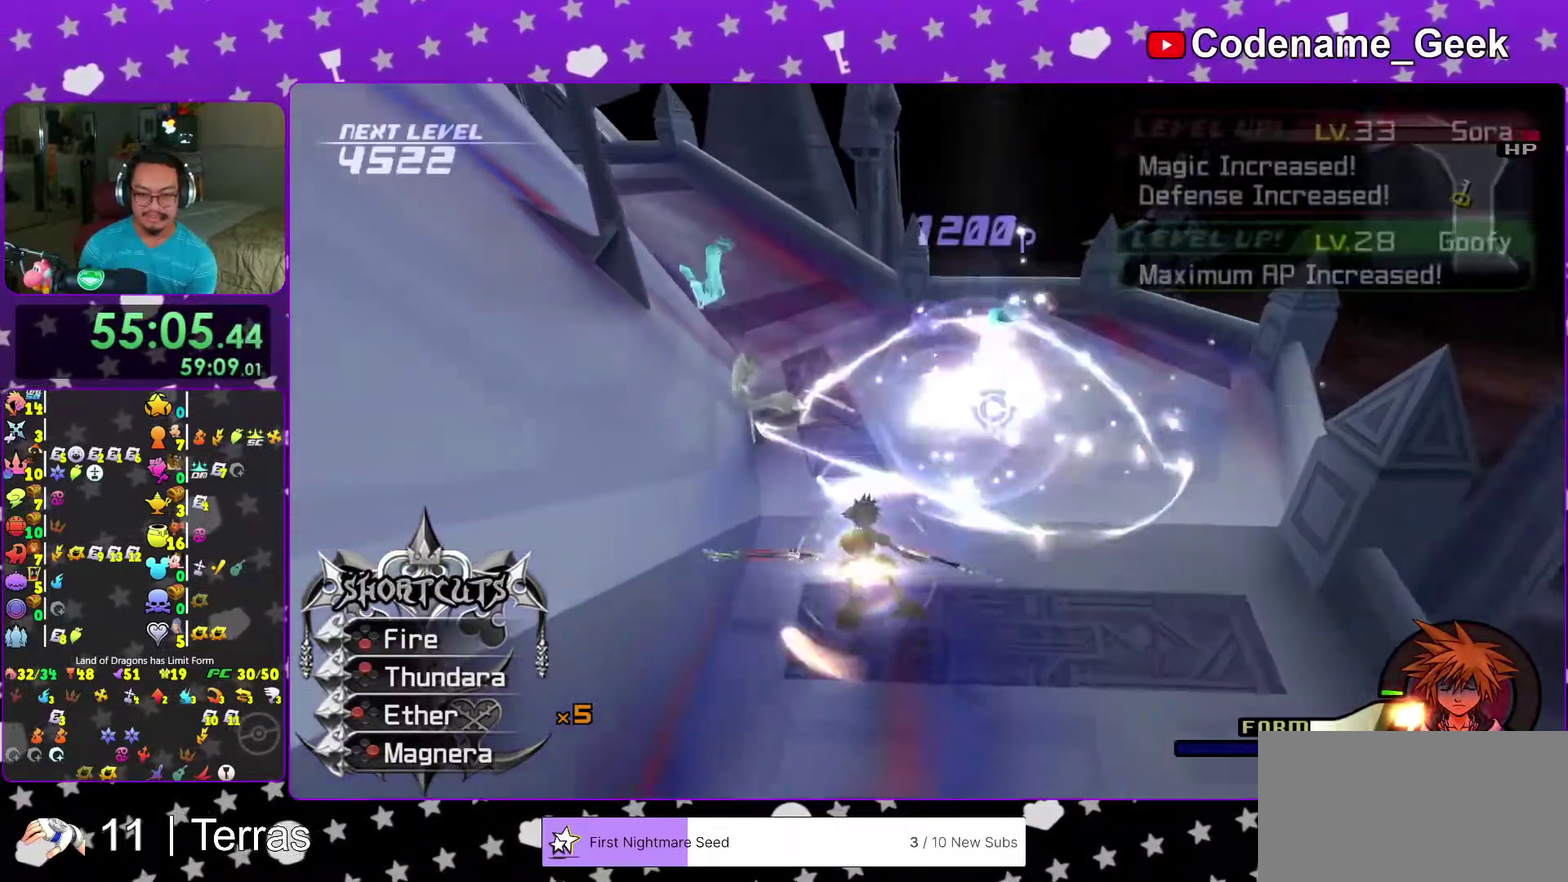
{"dt_ms": 600, "buttons": [], "left_stick": "down-right", "right_stick": "center"}
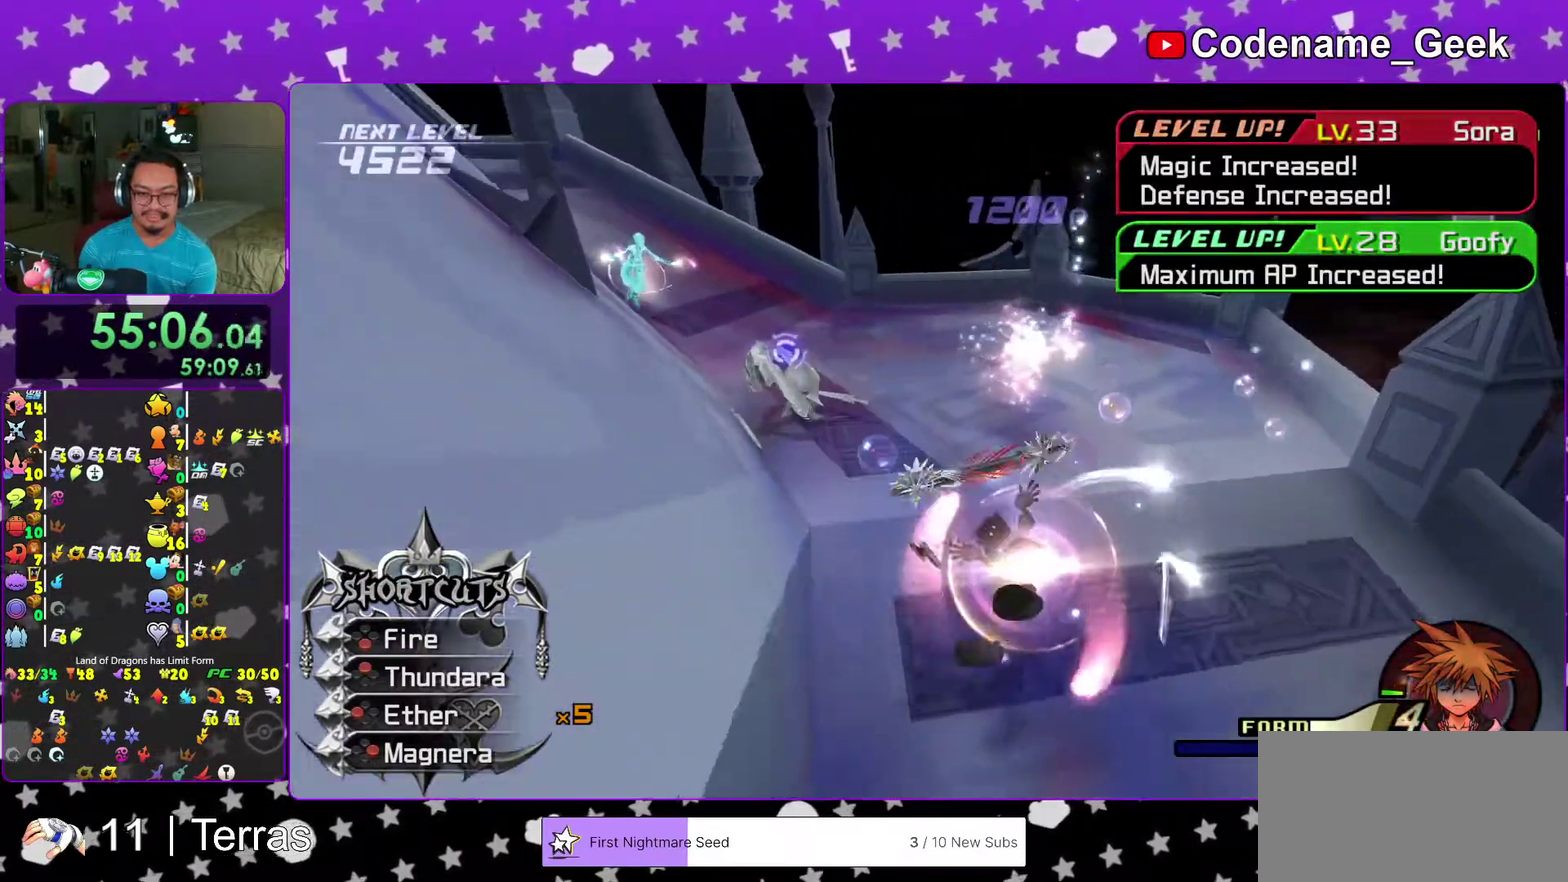
{"dt_ms": 400, "buttons": [], "left_stick": "up", "right_stick": "down-left", "events": [[50, "X", "down"], [50, "left_stick", "down"], [150, "X", "up"], [150, "left_stick", "down-right"], [233, "left_stick", "right"], [283, "left_stick", "up-right"], [367, "left_stick", "up"], [367, "right_stick", "down-left"]]}
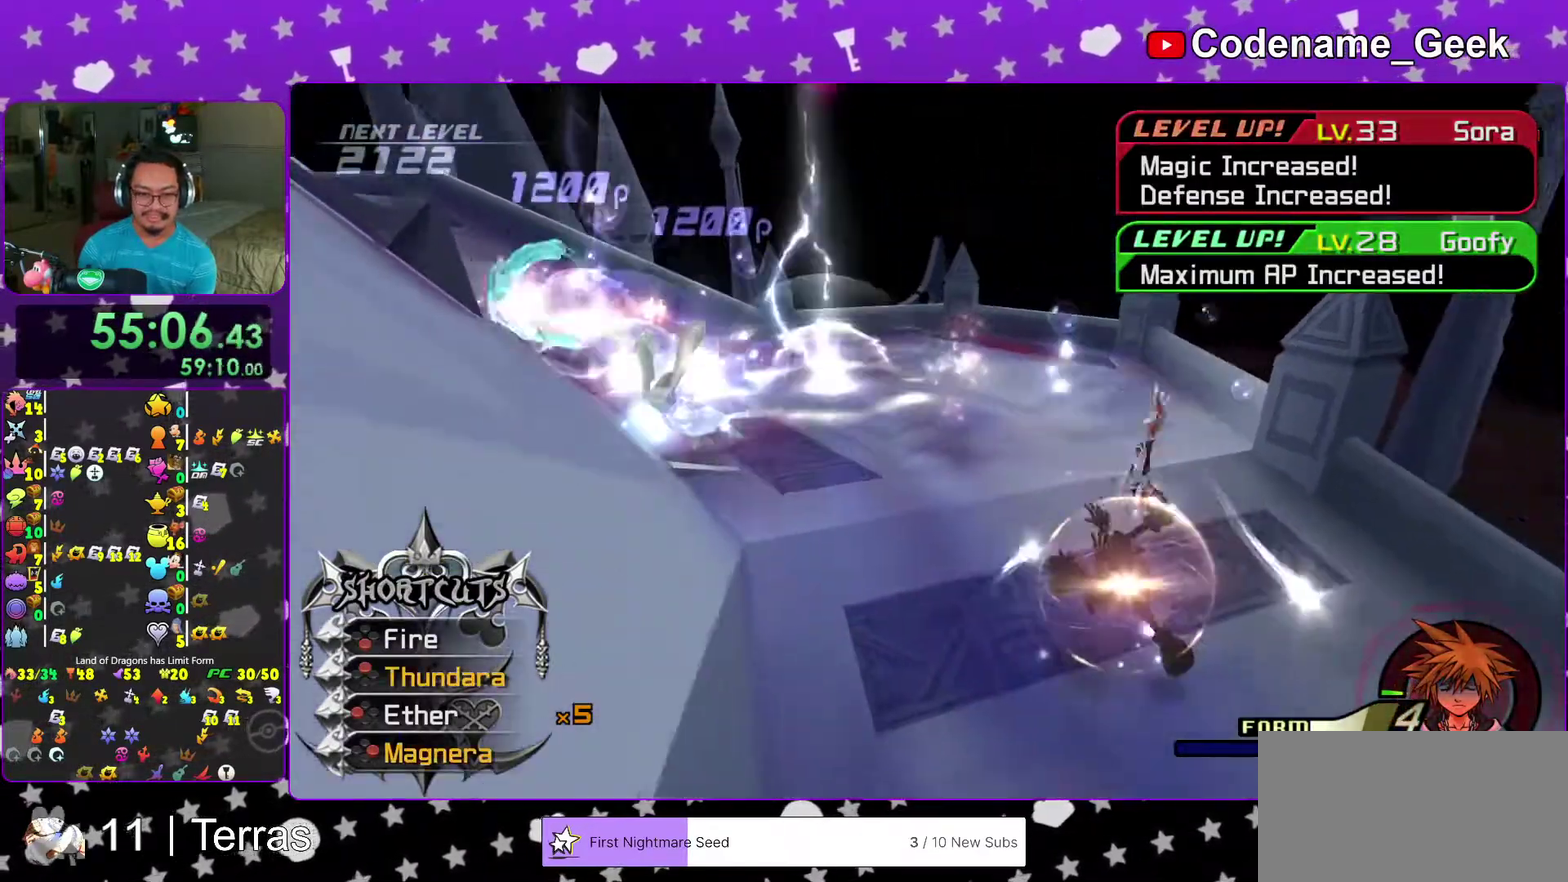
{"dt_ms": 500, "buttons": [], "left_stick": "up-left", "right_stick": "center", "events": [[50, "left_stick", "up-left"], [50, "right_stick", "up-left"], [167, "right_stick", "down"], [300, "right_stick", "center"]]}
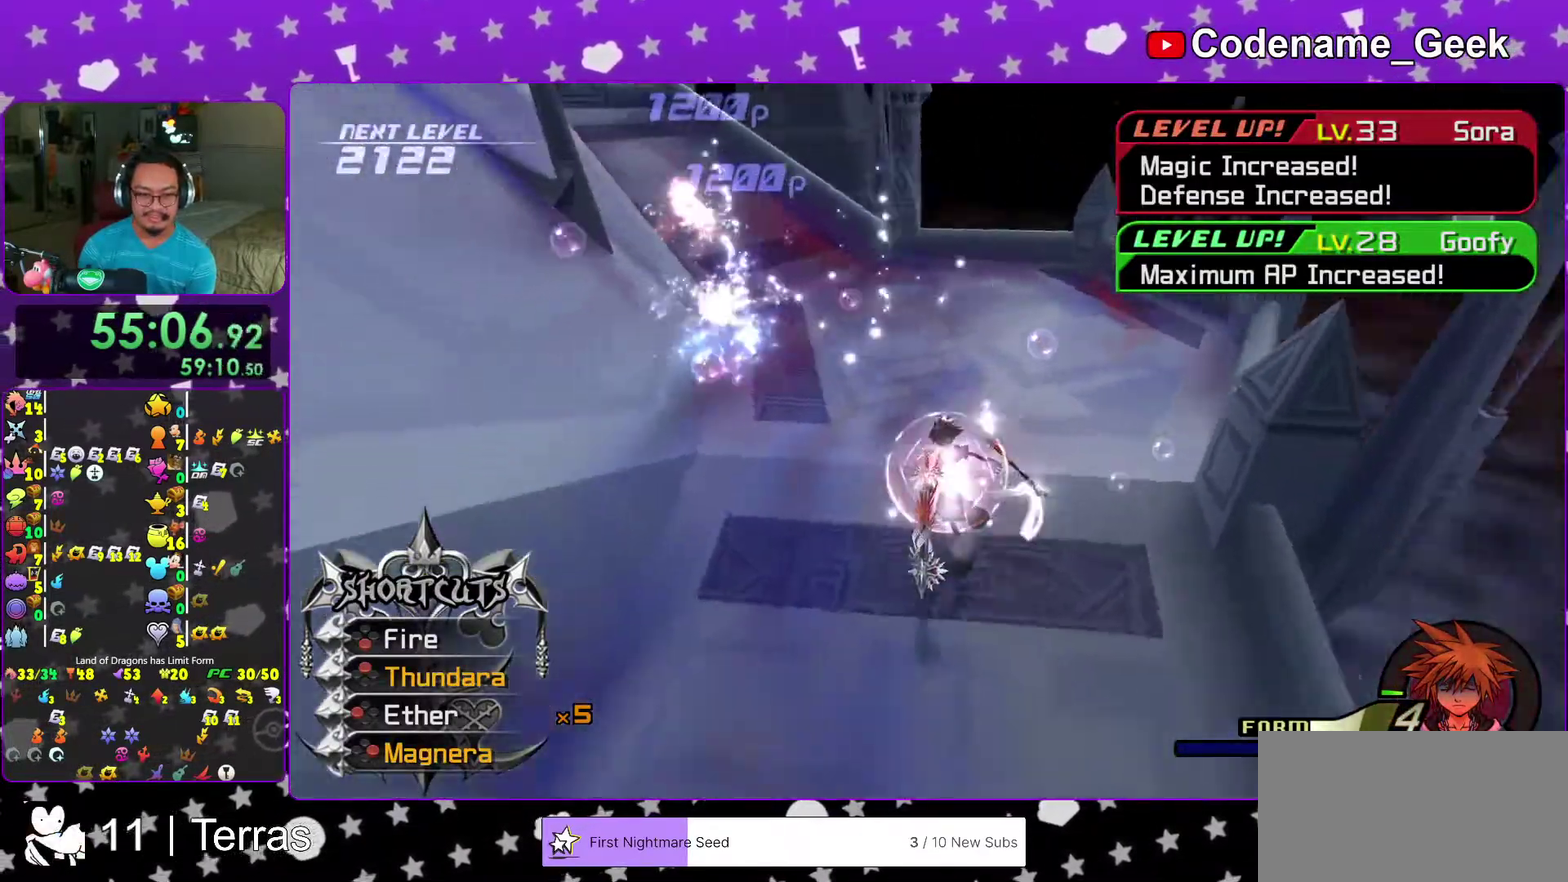
{"dt_ms": 500, "buttons": [], "left_stick": "up", "right_stick": "center", "events": [[83, "right_stick", "left"], [133, "right_stick", "down-left"], [183, "left_stick", "up"], [233, "right_stick", "center"]]}
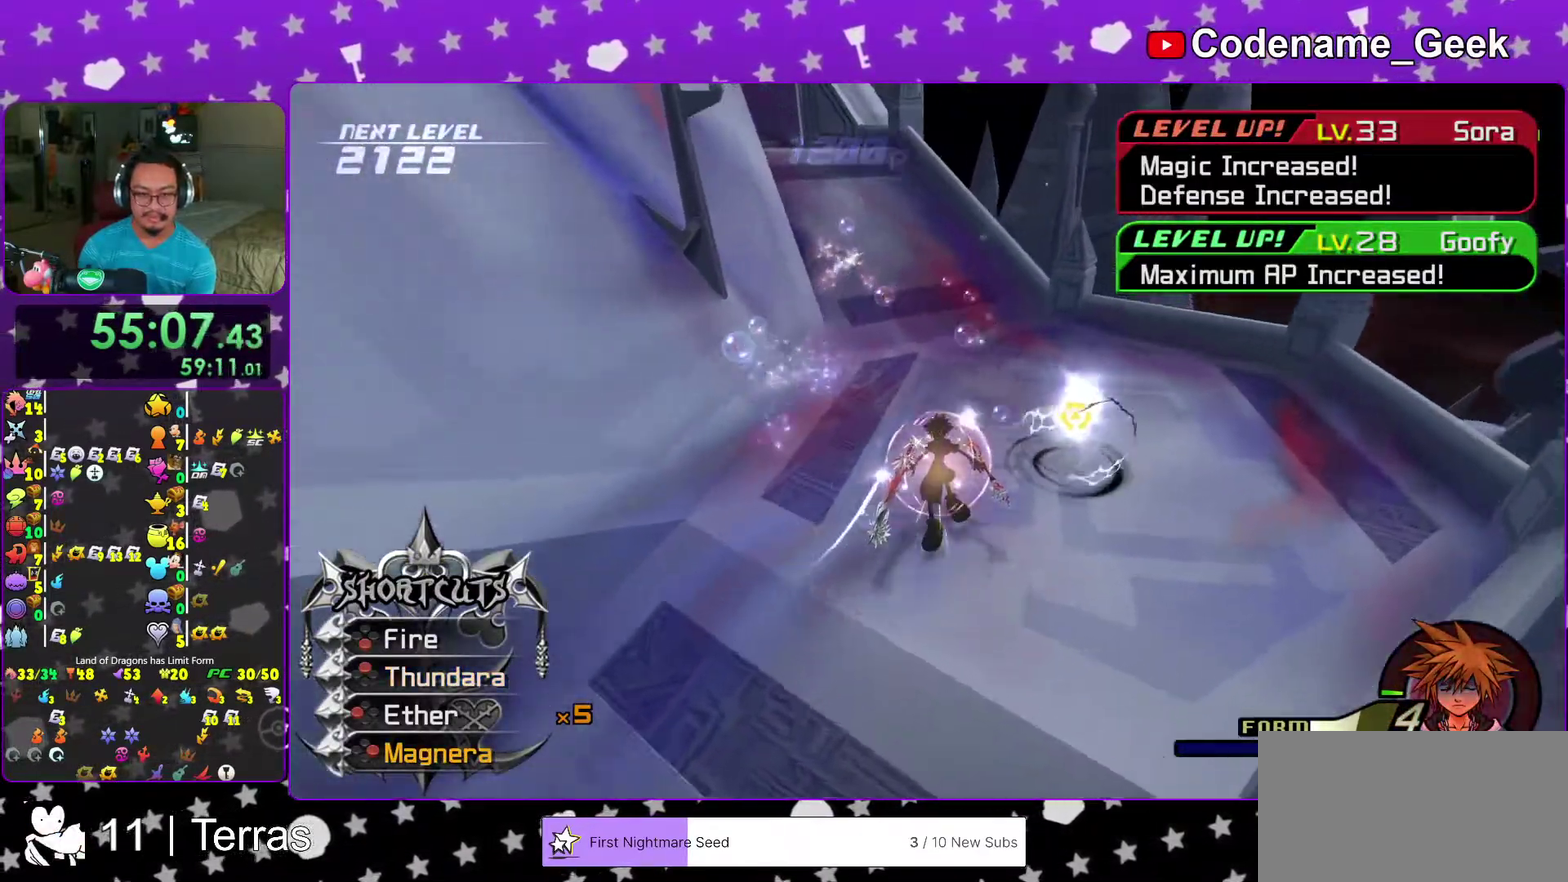
{"dt_ms": 500, "buttons": [], "left_stick": "down", "right_stick": "center", "events": [[200, "left_stick", "up-left"], [300, "left_stick", "down"]]}
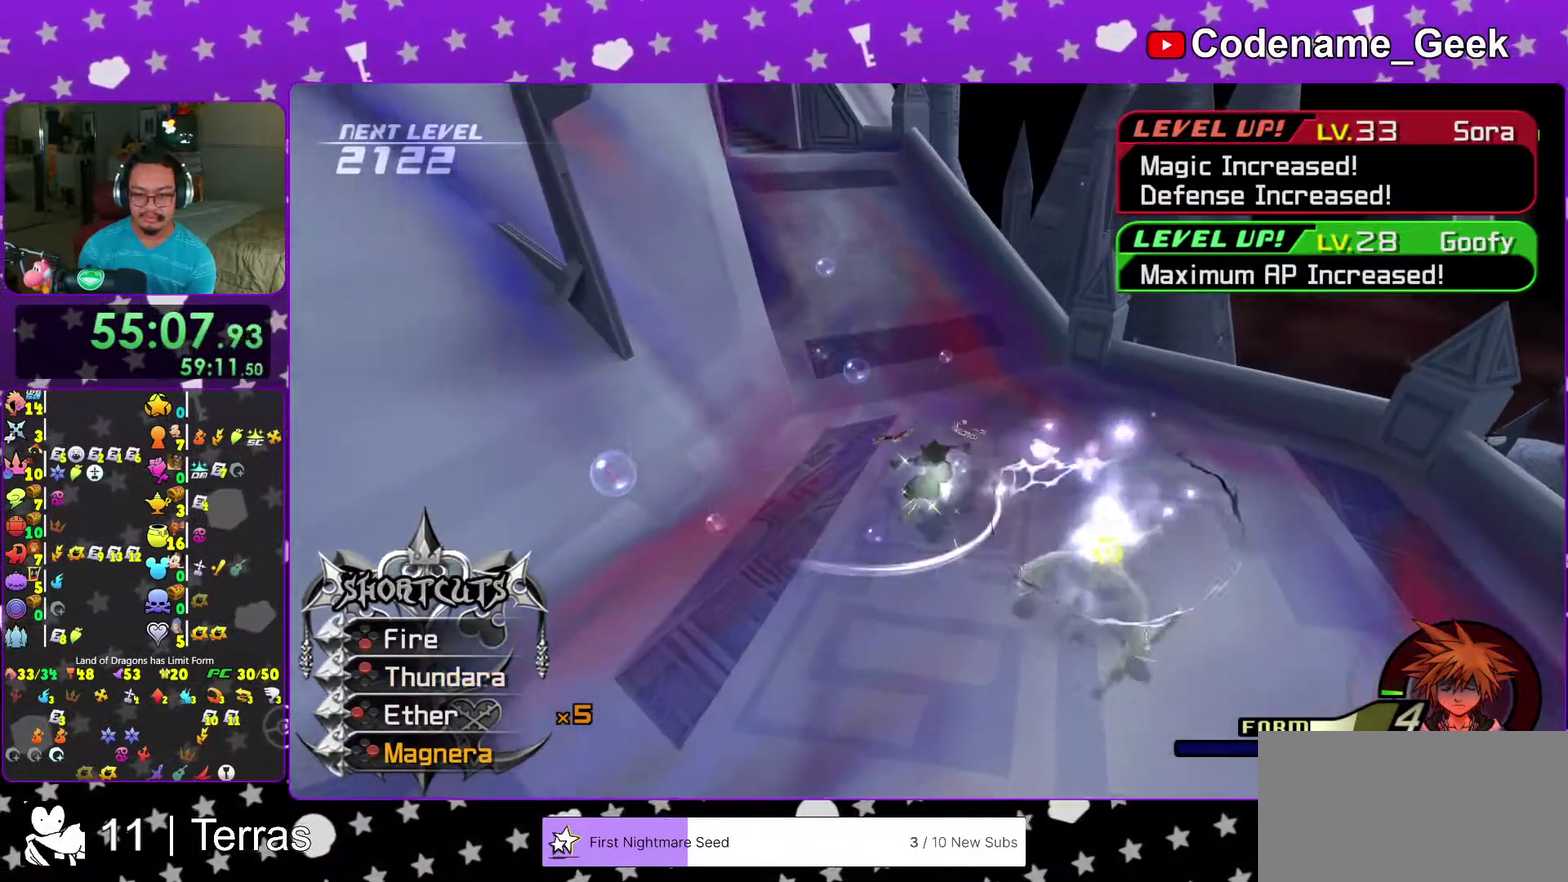
{"dt_ms": 500, "buttons": [], "left_stick": "up-right", "right_stick": "center", "events": [[150, "B", "down"], [250, "left_stick", "down-right"], [267, "B", "up"], [333, "B", "down"], [383, "left_stick", "right"], [450, "B", "up"], [483, "left_stick", "up-right"]]}
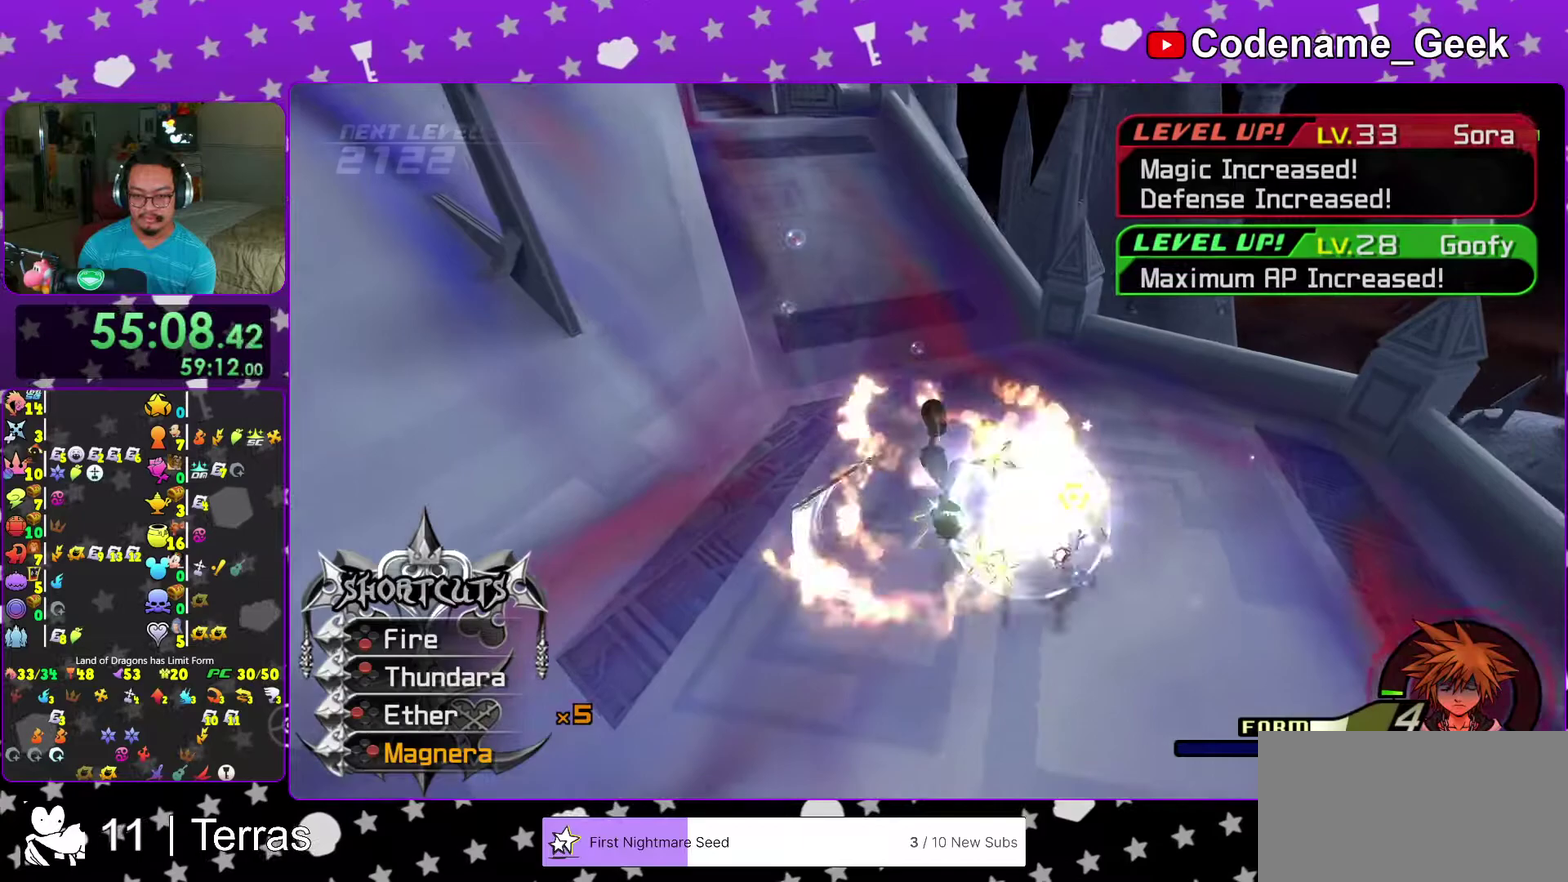
{"dt_ms": 400, "buttons": ["Y"], "left_stick": "left", "right_stick": "center", "events": [[83, "left_stick", "down"], [167, "left_stick", "up-left"], [183, "Y", "down"], [267, "Y", "up"], [267, "left_stick", "left"], [383, "Y", "down"]]}
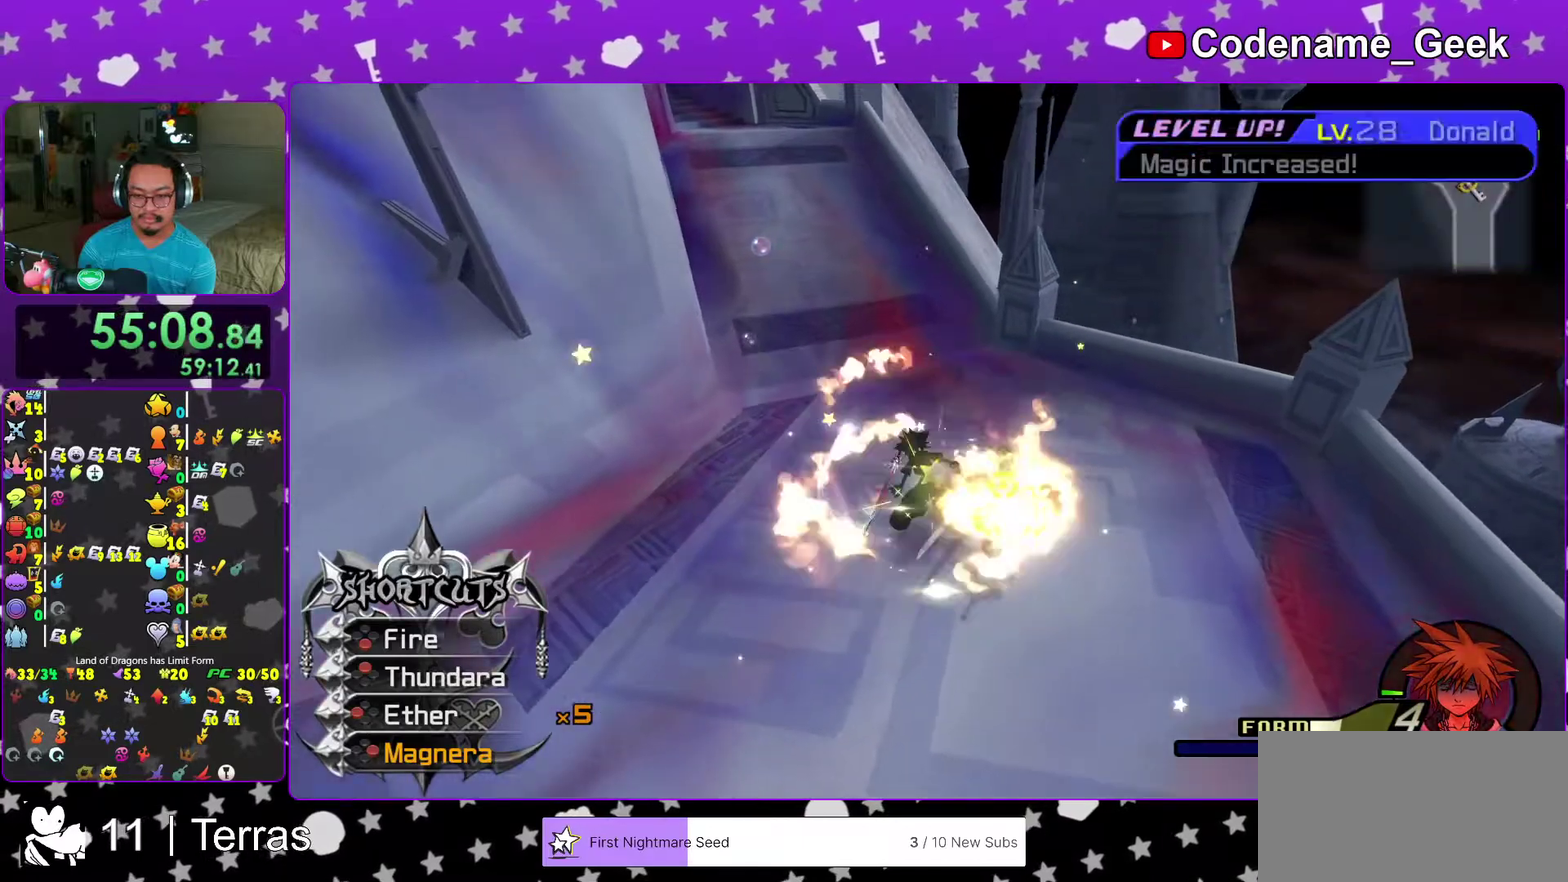
{"dt_ms": 600, "buttons": [], "left_stick": "down", "right_stick": "center", "events": [[17, "left_stick", "down"], [50, "Y", "up"], [150, "Y", "down"], [233, "Y", "up"], [233, "left_stick", "down-right"], [350, "left_stick", "down"], [400, "right_stick", "left"], [483, "right_stick", "center"]]}